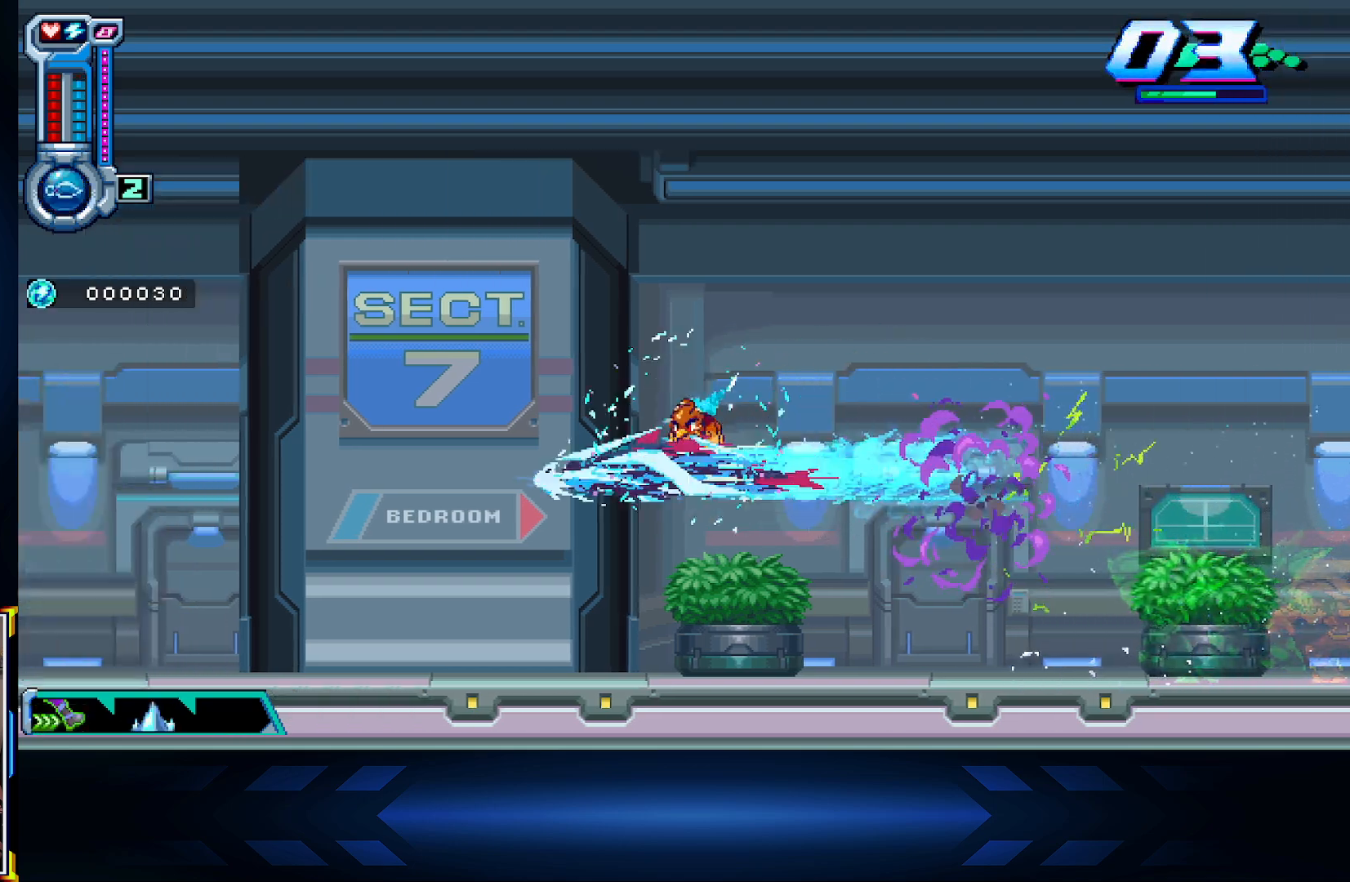
Gameplay with a controller (Xbox layout); each line is a JSON object with the inputs held at the frame after it. "events" lists button and stick changes between this image and that frame as [ms after this image, input, new state], when the widget could be followed in between.
{"buttons": ["A", "L1", "DPAD_LEFT"], "left_stick": "center", "right_stick": "center", "events": [[50, "X", "up"], [417, "L1", "down"], [467, "A", "down"]]}
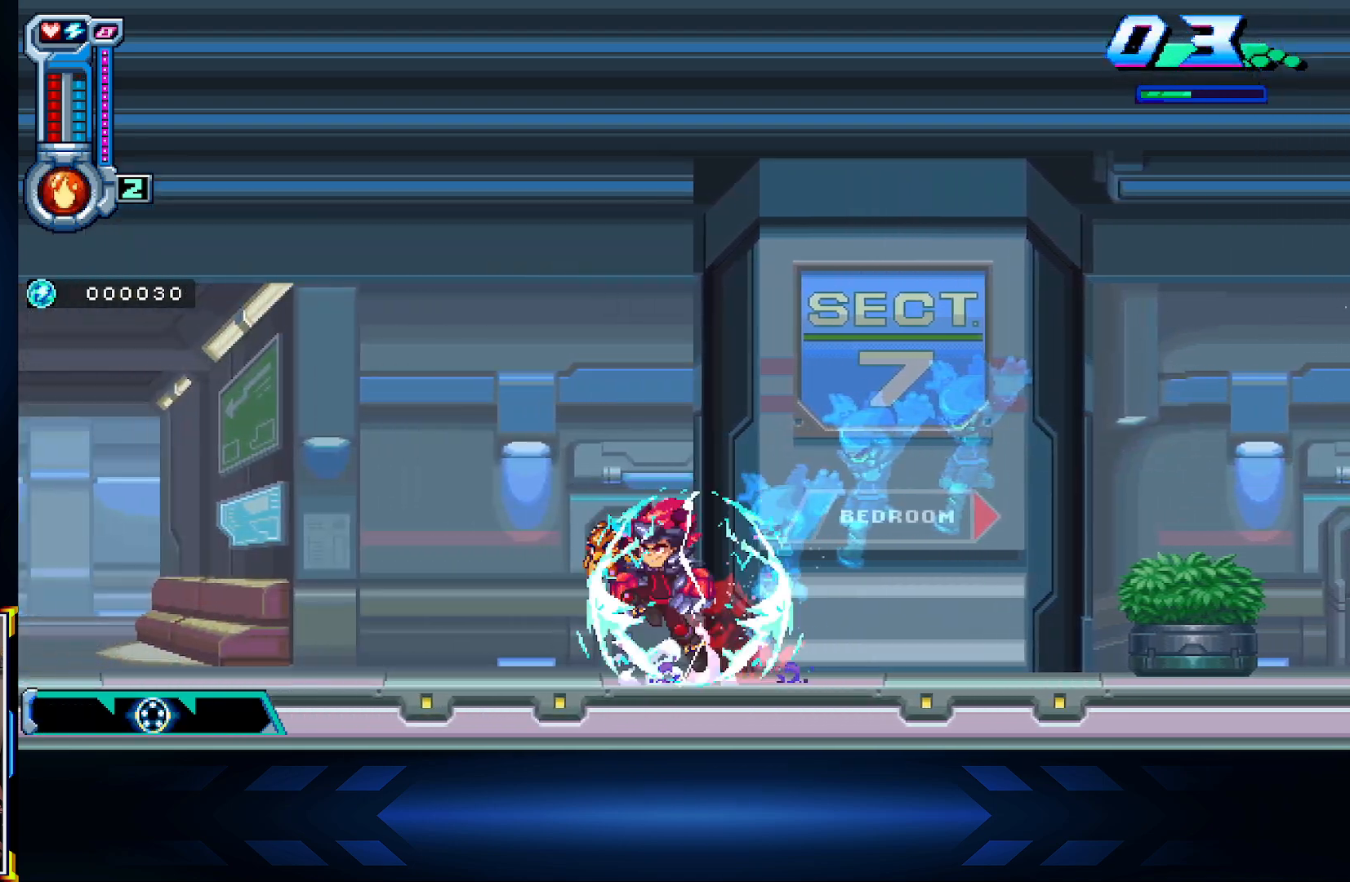
{"buttons": ["DPAD_LEFT"], "left_stick": "center", "right_stick": "center", "events": [[83, "X", "down"], [100, "A", "up"], [100, "L1", "up"], [267, "X", "up"]]}
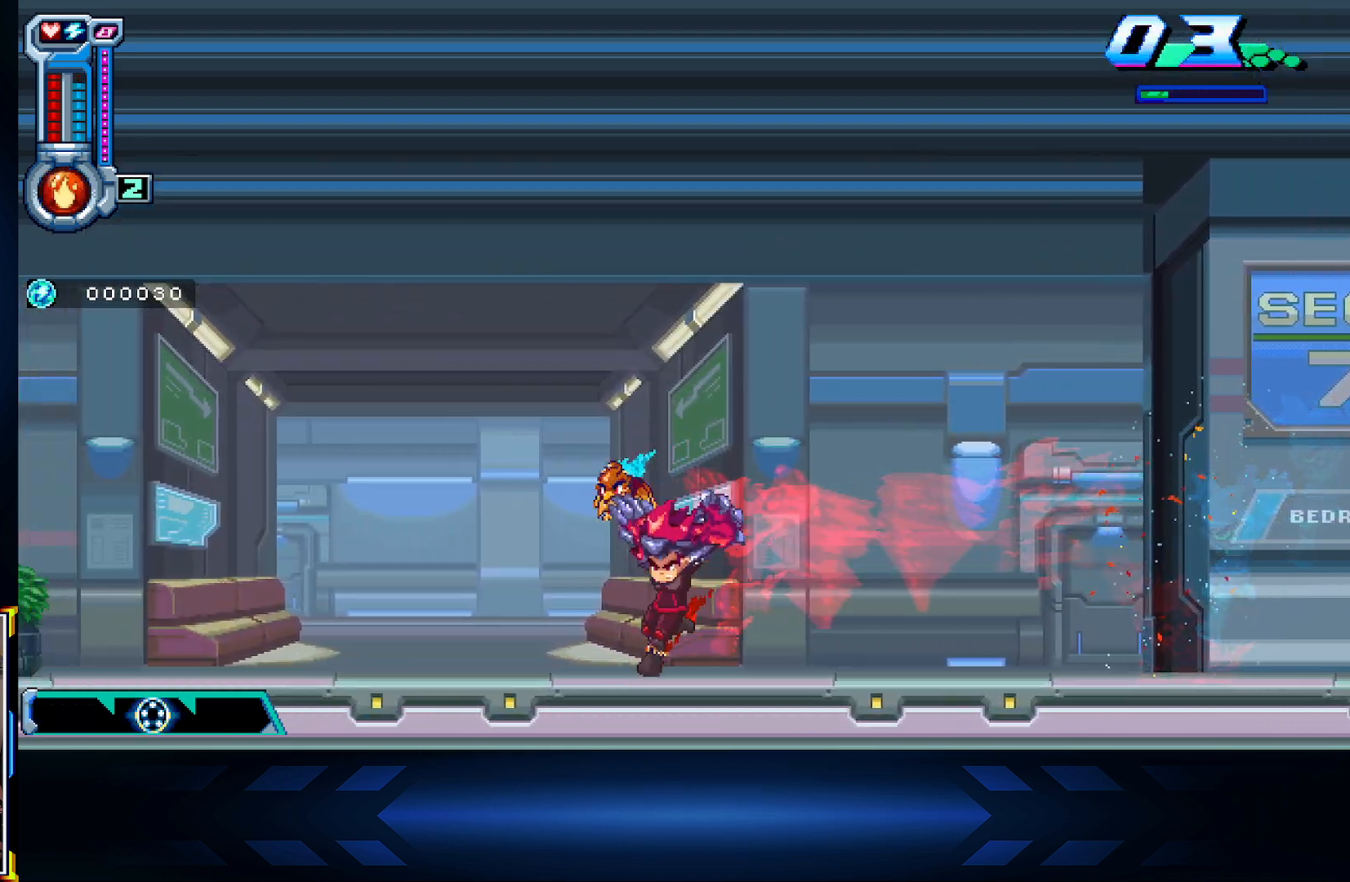
{"buttons": ["X", "DPAD_LEFT"], "left_stick": "center", "right_stick": "center", "events": [[83, "L1", "down"], [217, "A", "down"], [267, "L1", "up"], [267, "X", "down"], [283, "A", "up"], [433, "X", "up"], [500, "X", "down"]]}
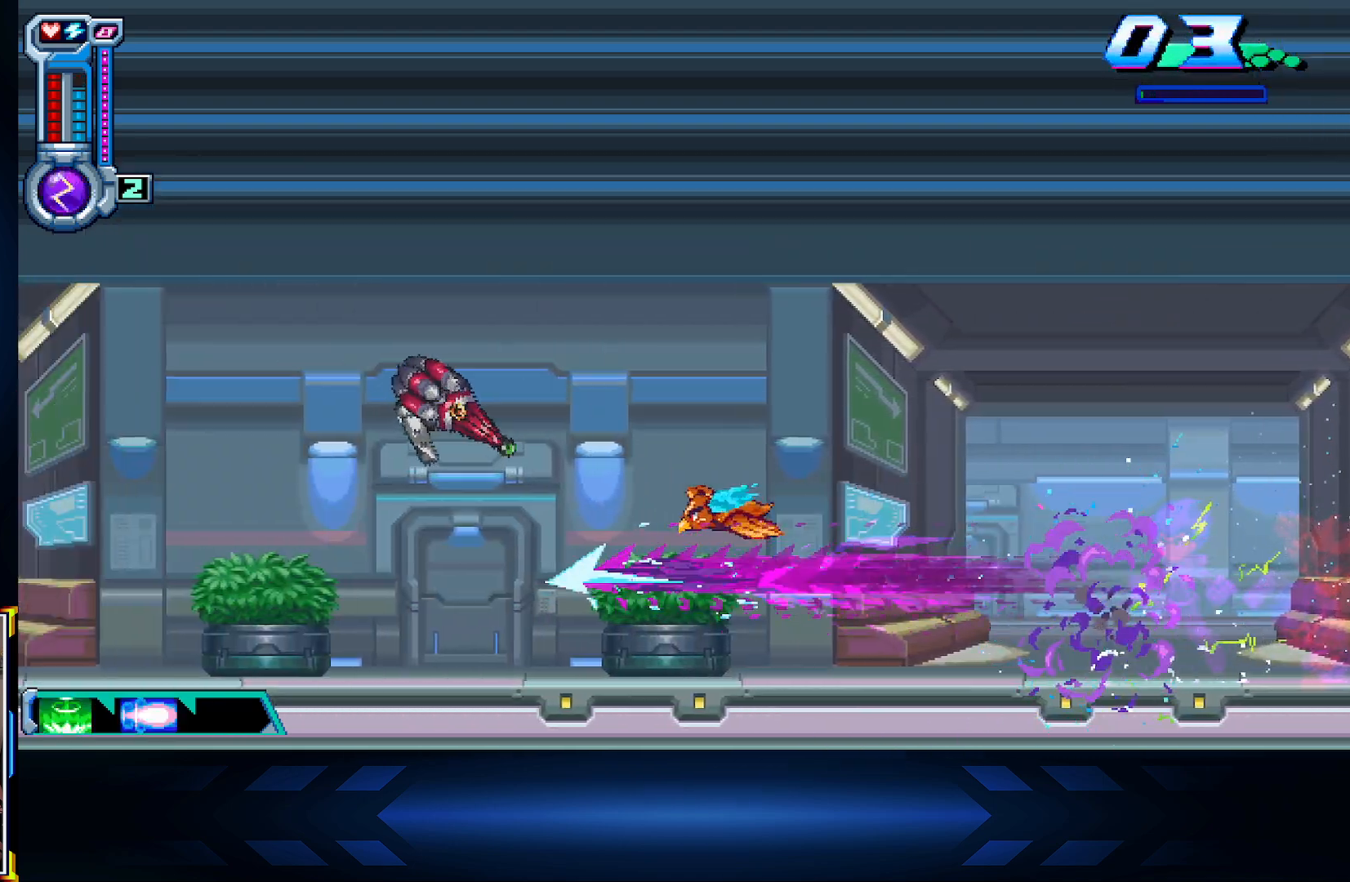
{"buttons": ["X", "DPAD_LEFT"], "left_stick": "center", "right_stick": "center", "events": [[117, "X", "up"], [317, "A", "down"], [383, "X", "down"], [417, "A", "up"]]}
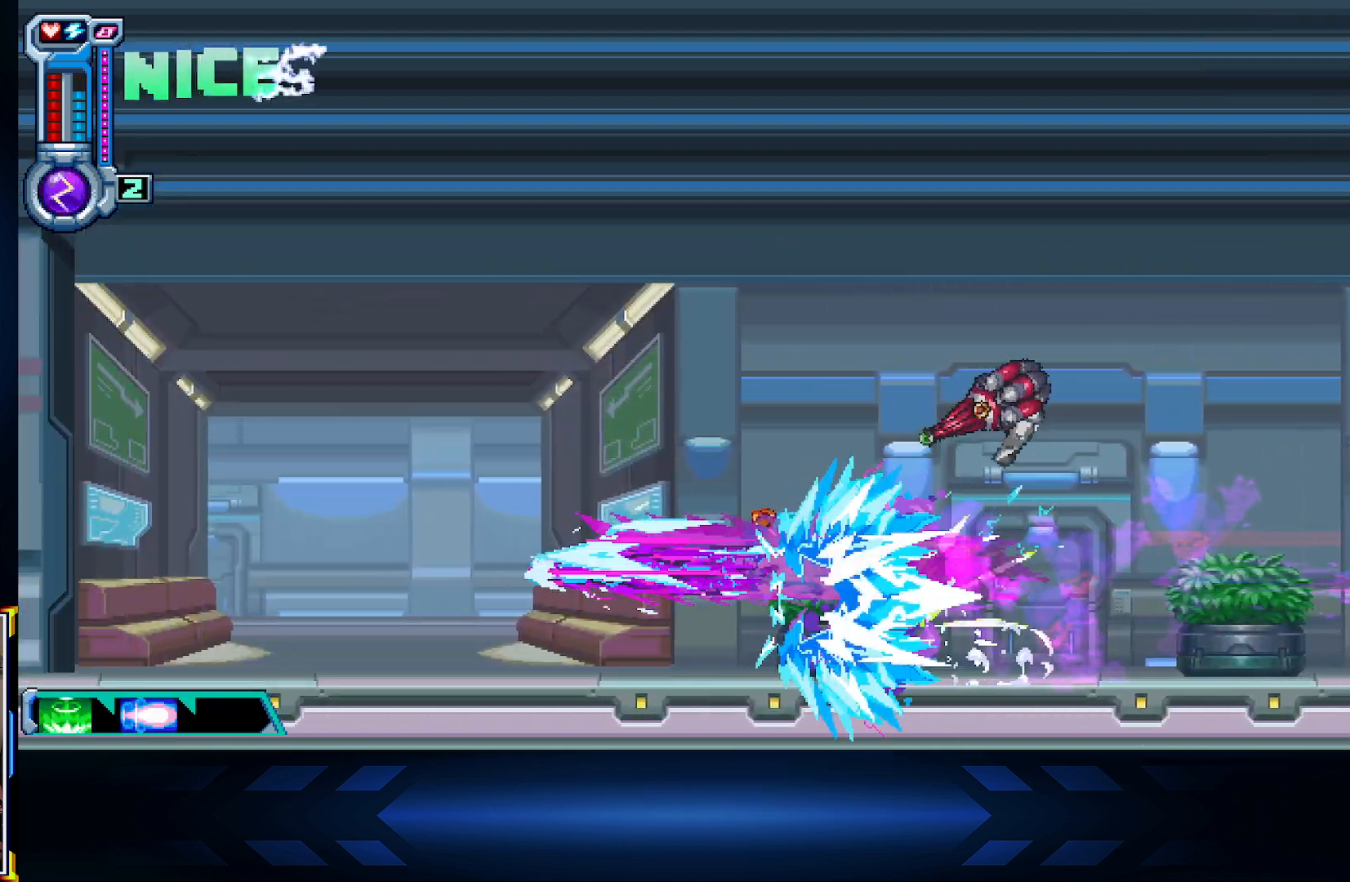
{"buttons": ["A", "DPAD_RIGHT"], "left_stick": "center", "right_stick": "center", "events": [[183, "X", "up"], [200, "DPAD_LEFT", "up"], [267, "DPAD_RIGHT", "down"], [467, "A", "down"]]}
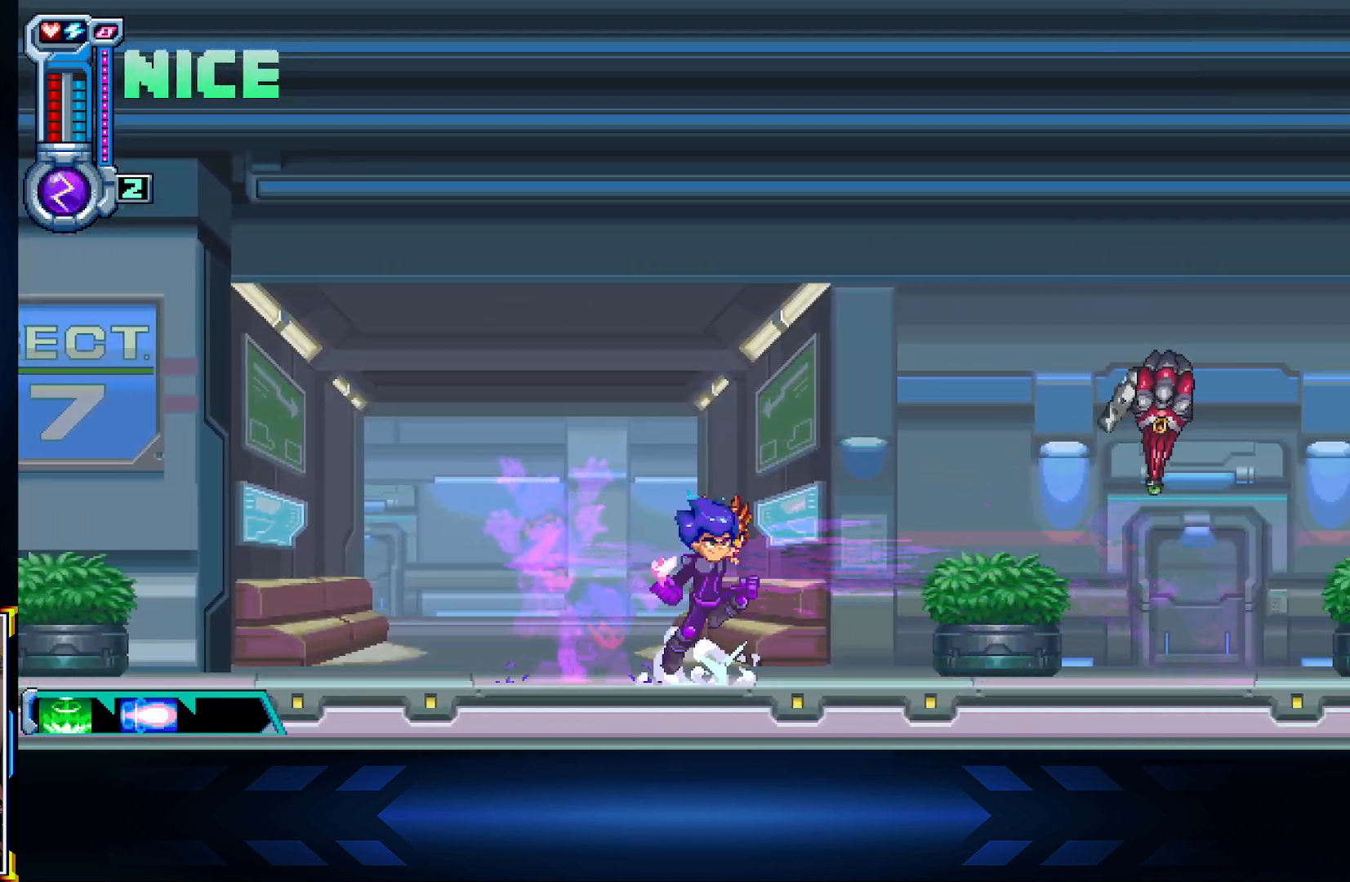
{"buttons": ["DPAD_RIGHT"], "left_stick": "center", "right_stick": "center", "events": [[150, "X", "down"], [233, "A", "up"], [383, "X", "up"]]}
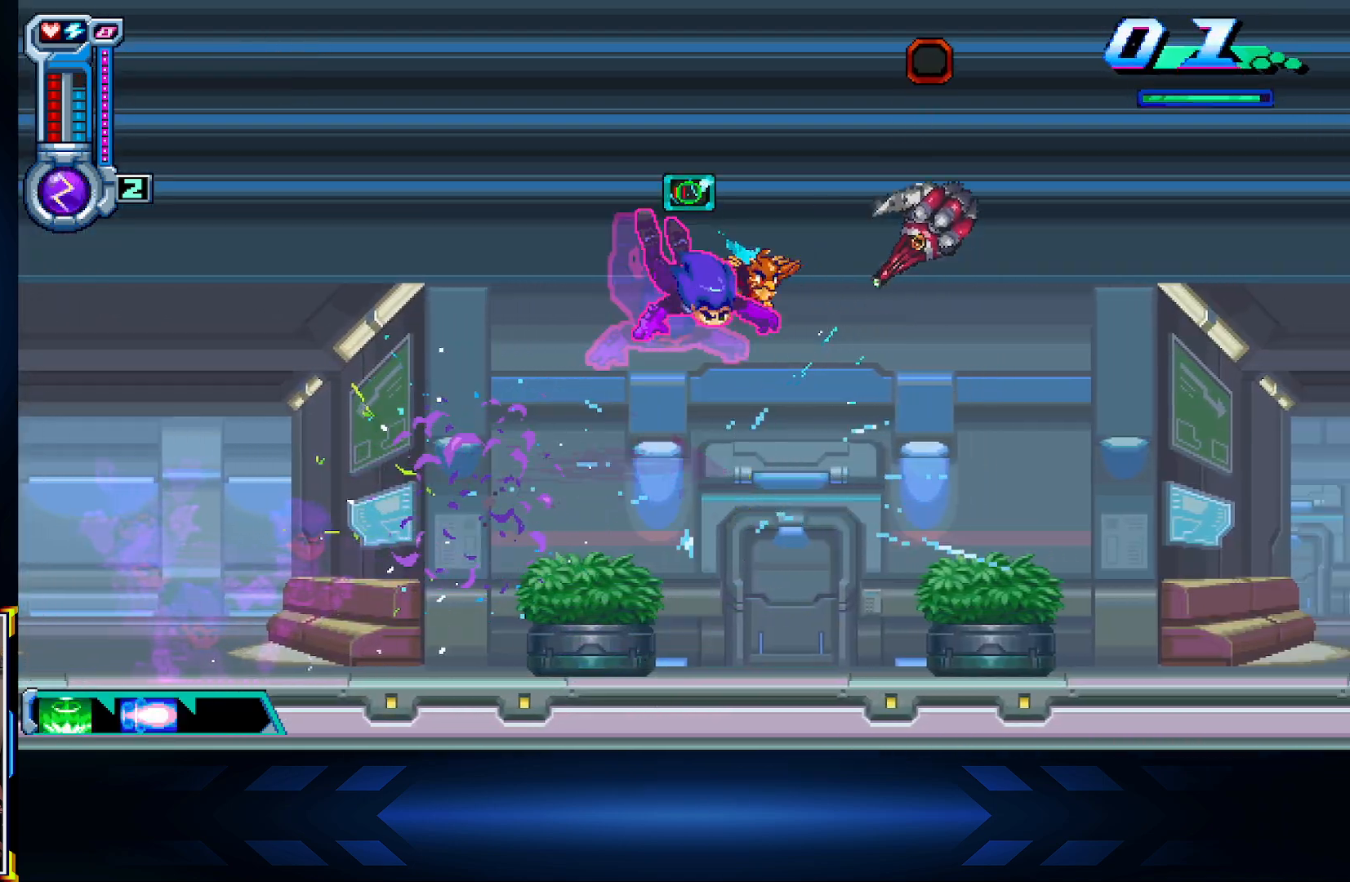
{"buttons": ["DPAD_UP"], "left_stick": "center", "right_stick": "center", "events": [[367, "DPAD_UP", "down"], [417, "DPAD_RIGHT", "up"]]}
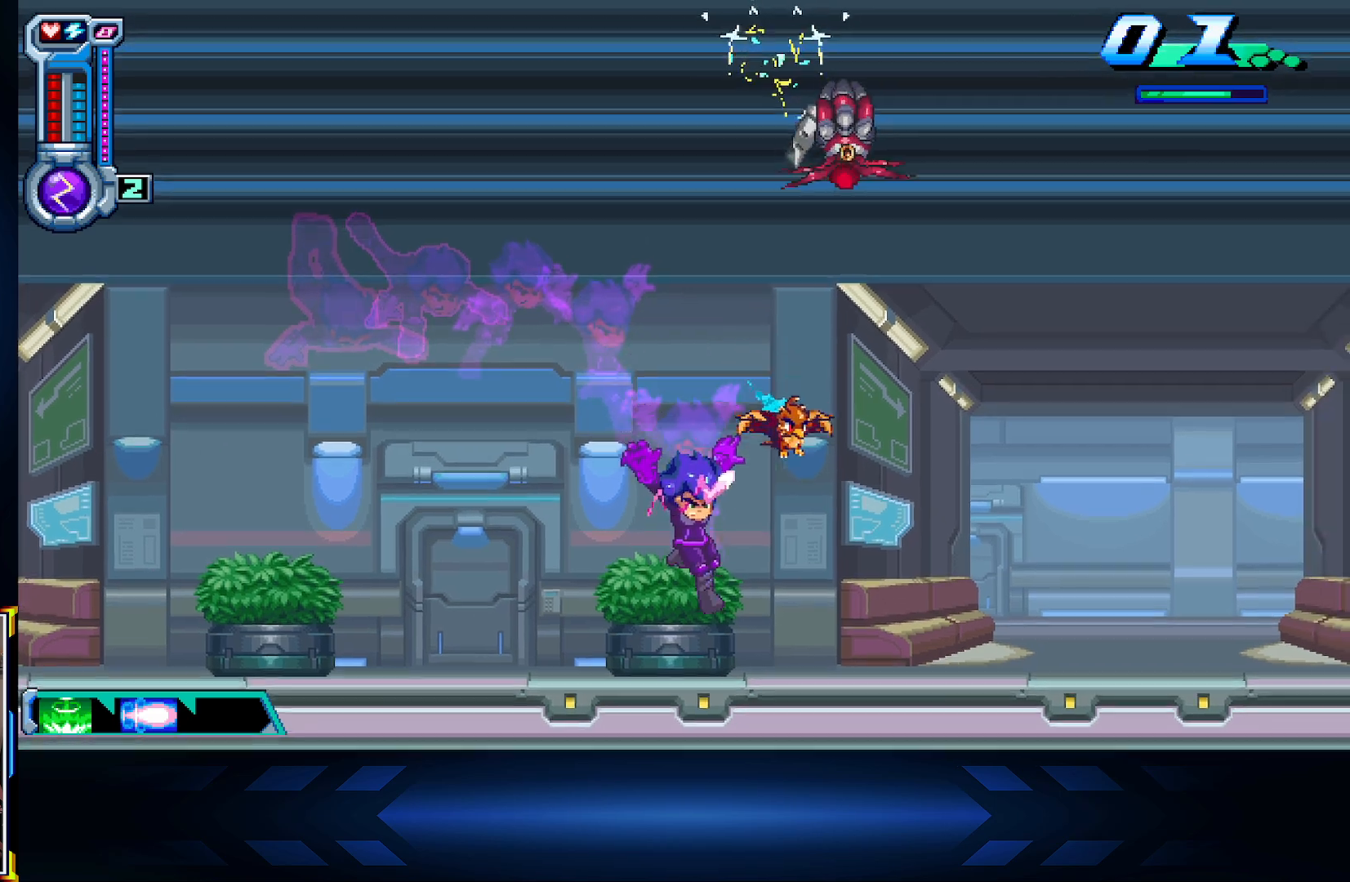
{"buttons": ["X", "DPAD_UP"], "left_stick": "center", "right_stick": "center", "events": [[50, "DPAD_RIGHT", "down"], [50, "DPAD_UP", "up"], [217, "A", "down"], [283, "DPAD_UP", "down"], [300, "DPAD_RIGHT", "up"], [367, "X", "down"], [433, "A", "up"]]}
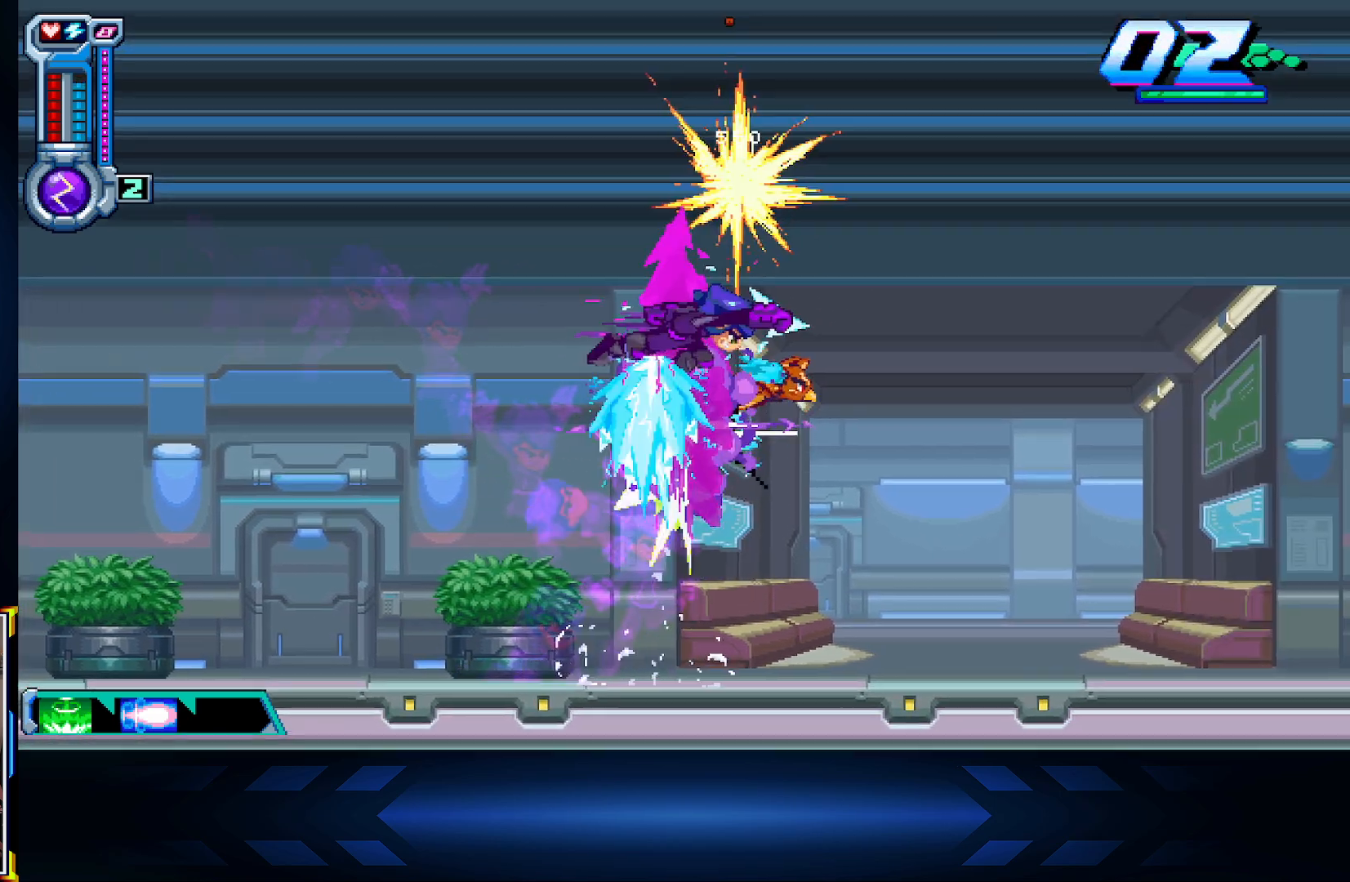
{"buttons": ["DPAD_LEFT"], "left_stick": "center", "right_stick": "center", "events": [[50, "DPAD_LEFT", "down"], [117, "DPAD_UP", "up"], [367, "X", "up"]]}
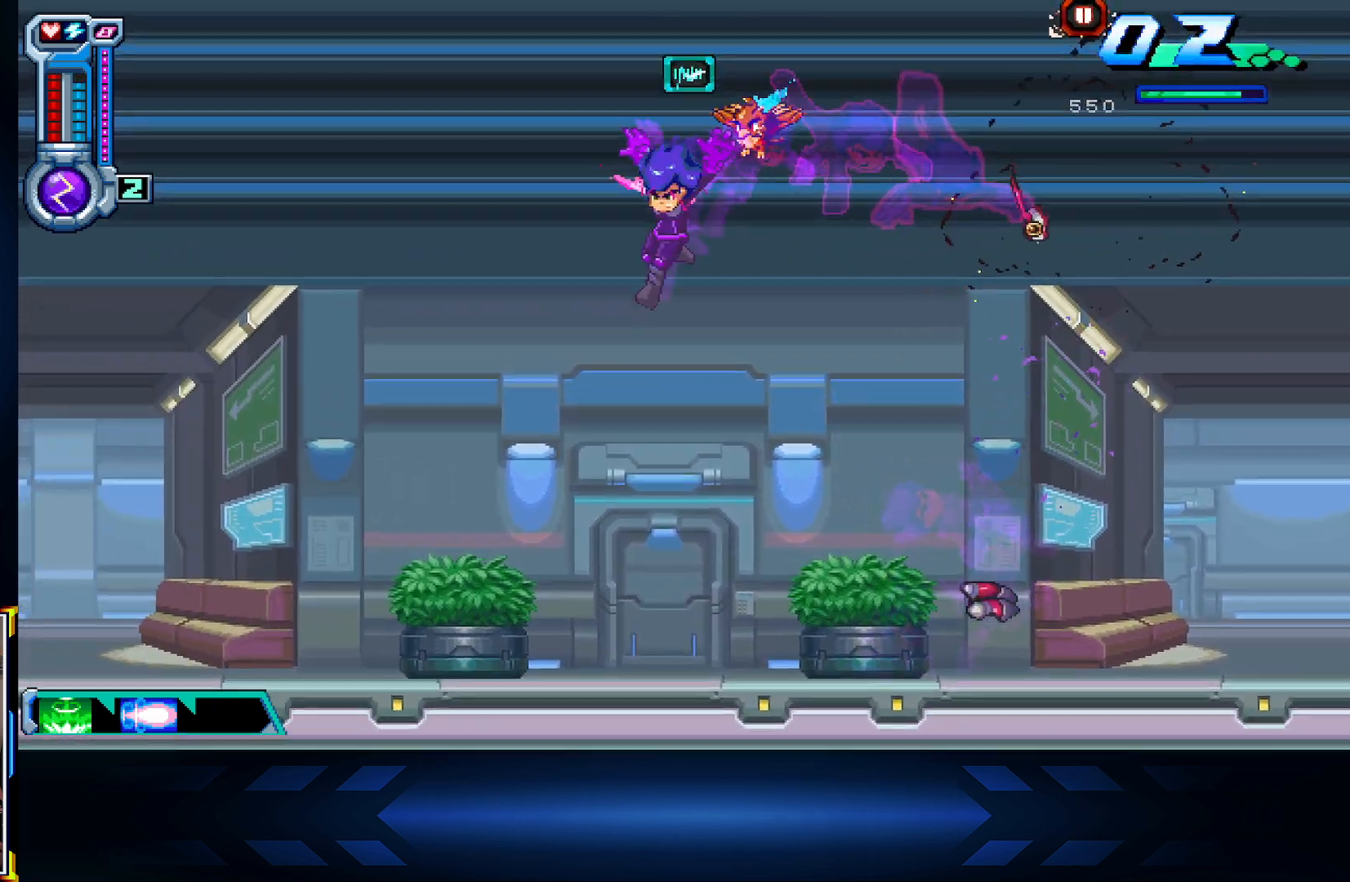
{"buttons": ["A", "X", "DPAD_LEFT"], "left_stick": "center", "right_stick": "center", "events": [[400, "A", "down"], [483, "X", "down"]]}
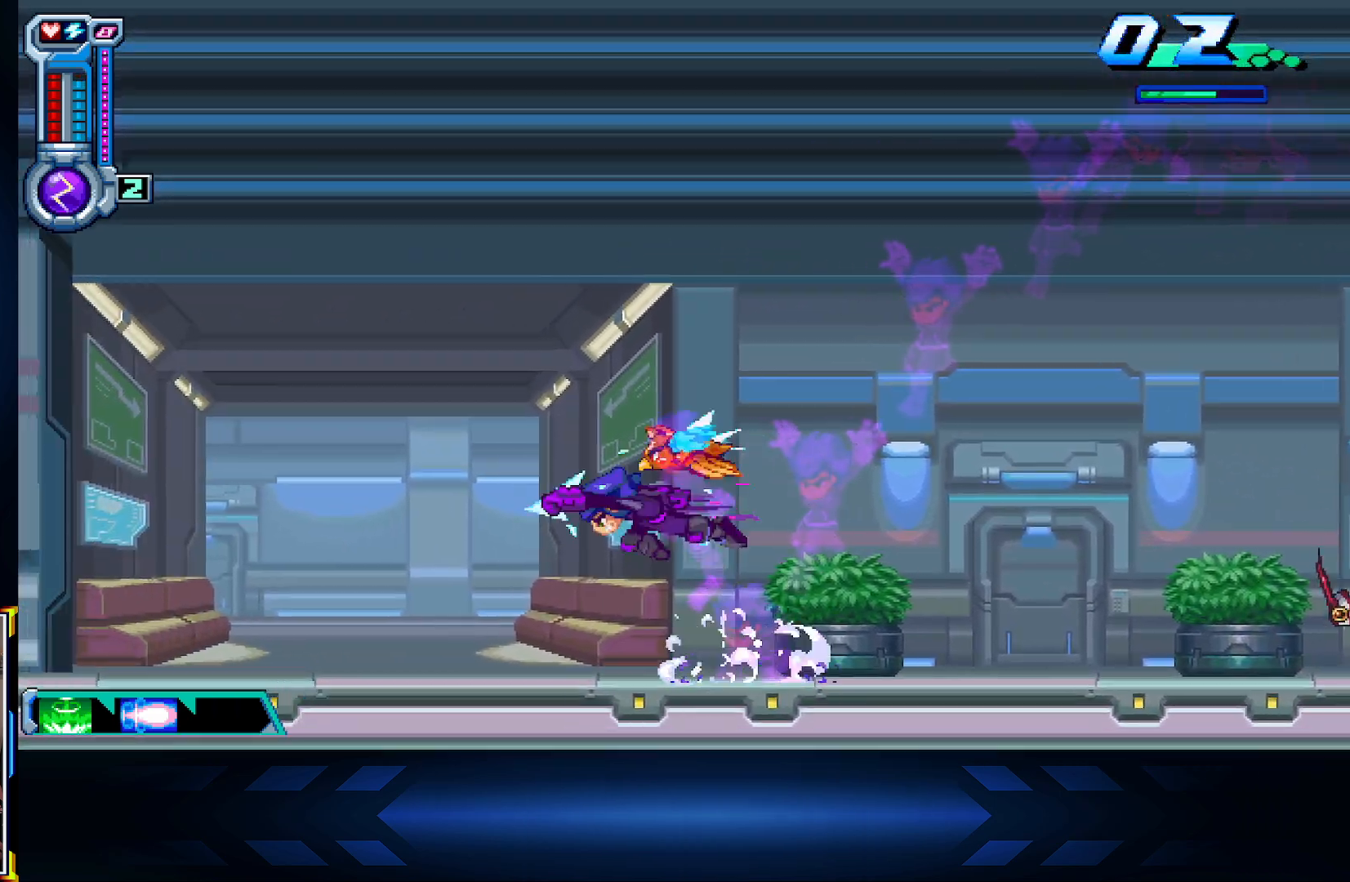
{"buttons": ["DPAD_LEFT"], "left_stick": "center", "right_stick": "center", "events": [[50, "A", "up"], [333, "X", "up"]]}
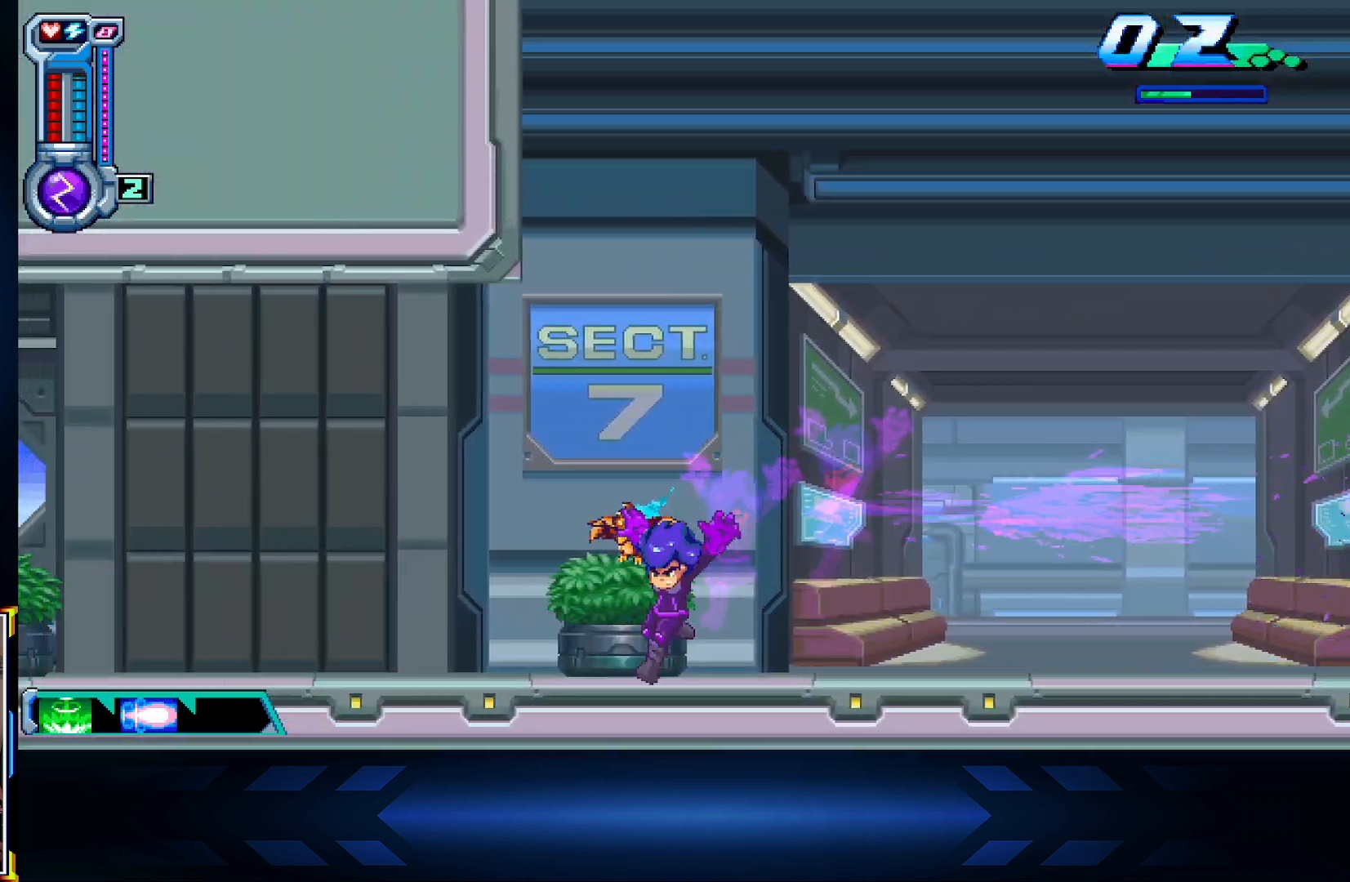
{"buttons": ["X", "DPAD_LEFT"], "left_stick": "center", "right_stick": "center", "events": [[50, "A", "down"], [133, "X", "down"], [200, "A", "up"]]}
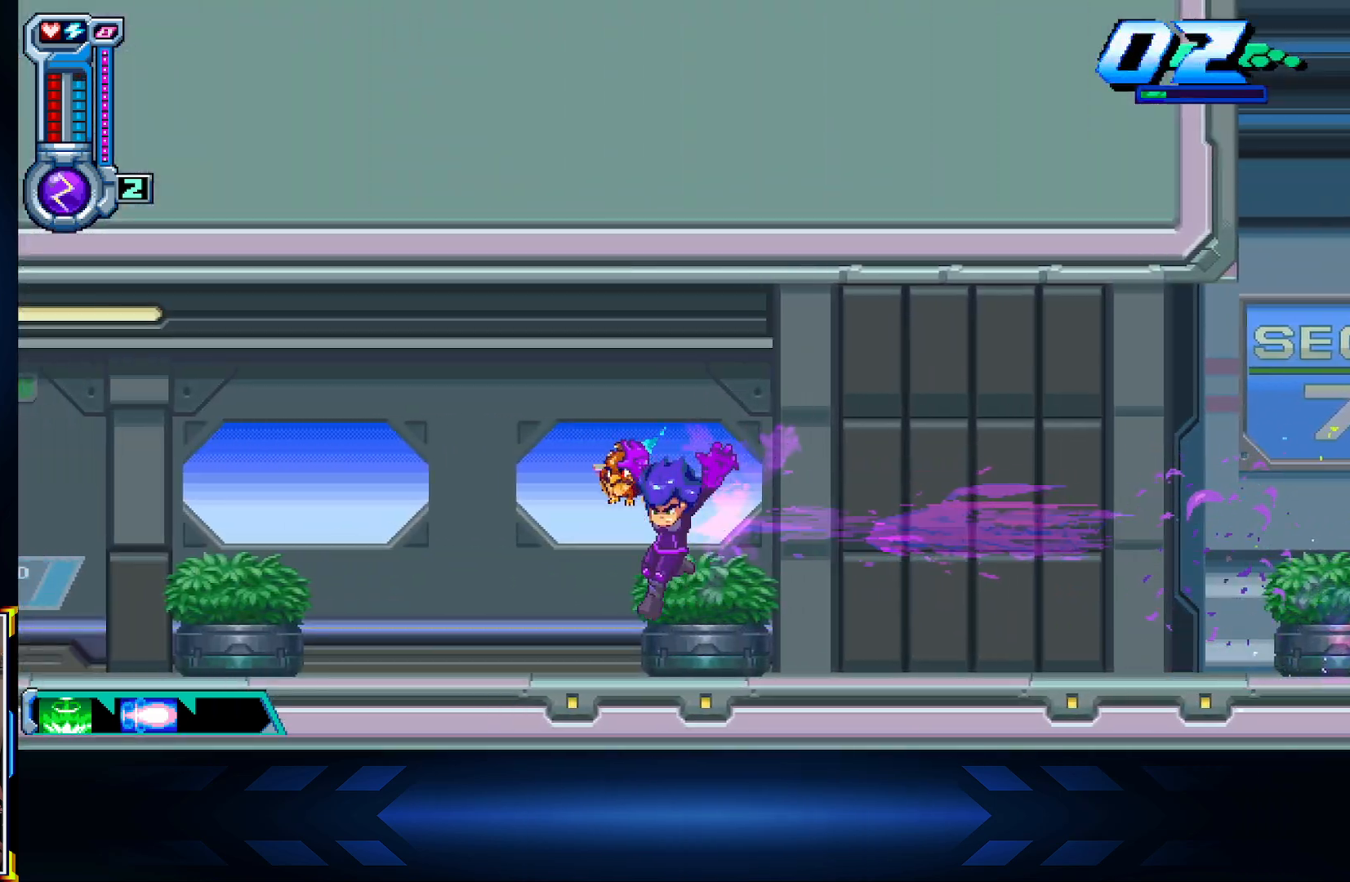
{"buttons": ["X", "DPAD_LEFT"], "left_stick": "center", "right_stick": "center", "events": [[33, "X", "up"], [167, "A", "down"], [283, "X", "down"], [333, "A", "up"]]}
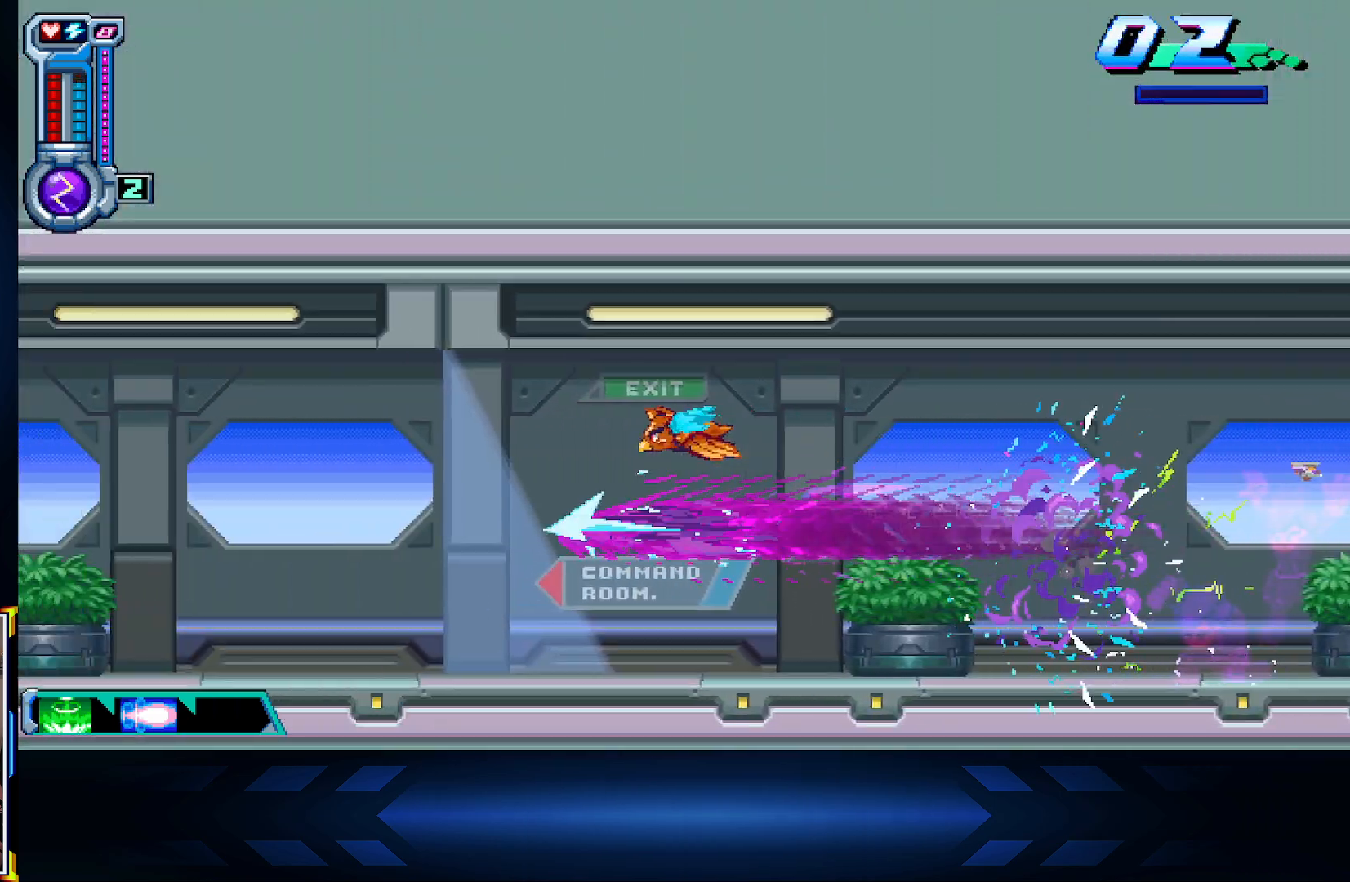
{"buttons": ["X", "DPAD_LEFT"], "left_stick": "center", "right_stick": "center", "events": [[117, "X", "up"], [300, "A", "down"], [367, "X", "down"], [417, "A", "up"]]}
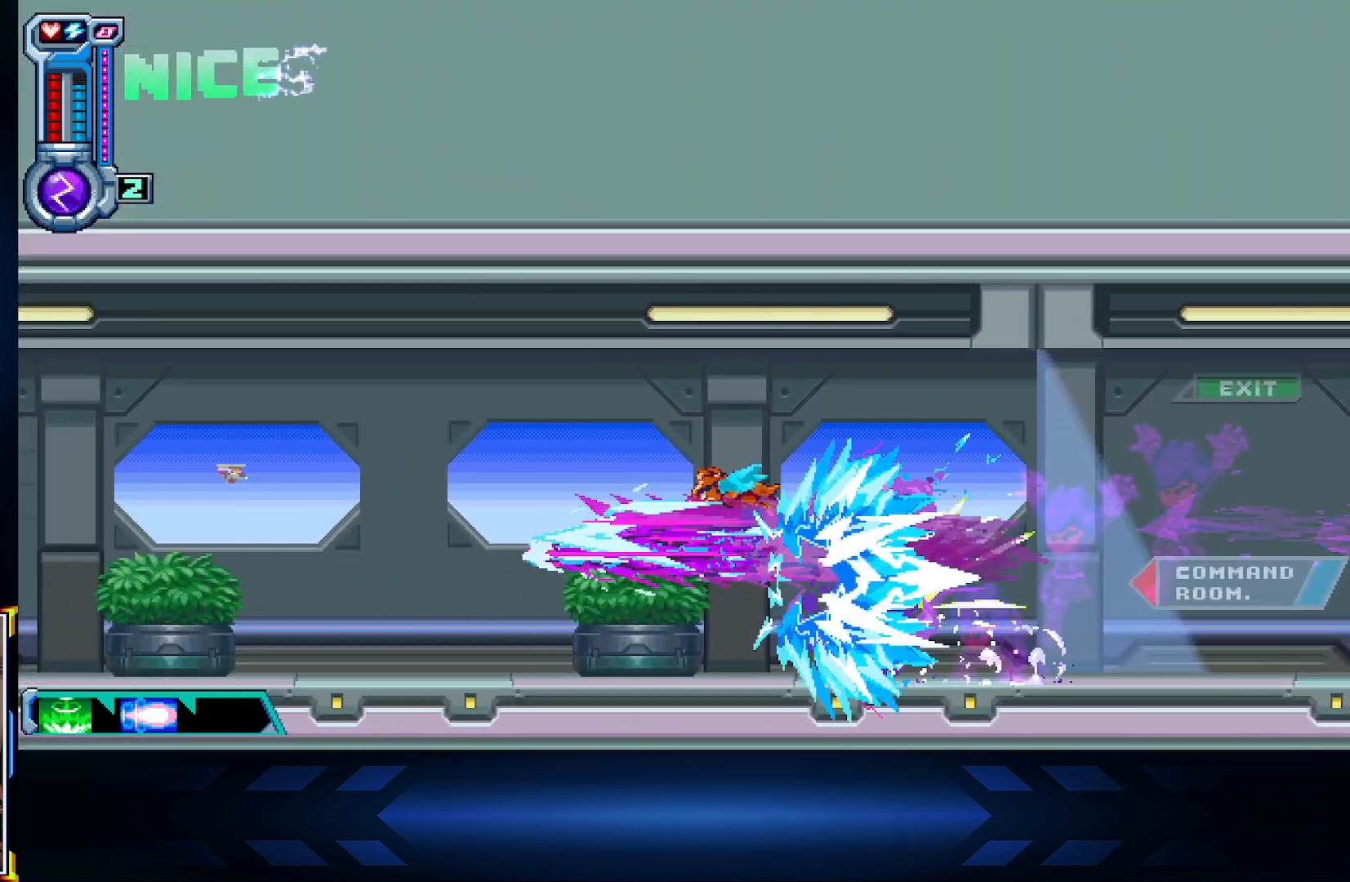
{"buttons": ["X", "DPAD_LEFT"], "left_stick": "center", "right_stick": "center", "events": [[100, "X", "up"], [283, "A", "down"], [383, "X", "down"], [450, "A", "up"]]}
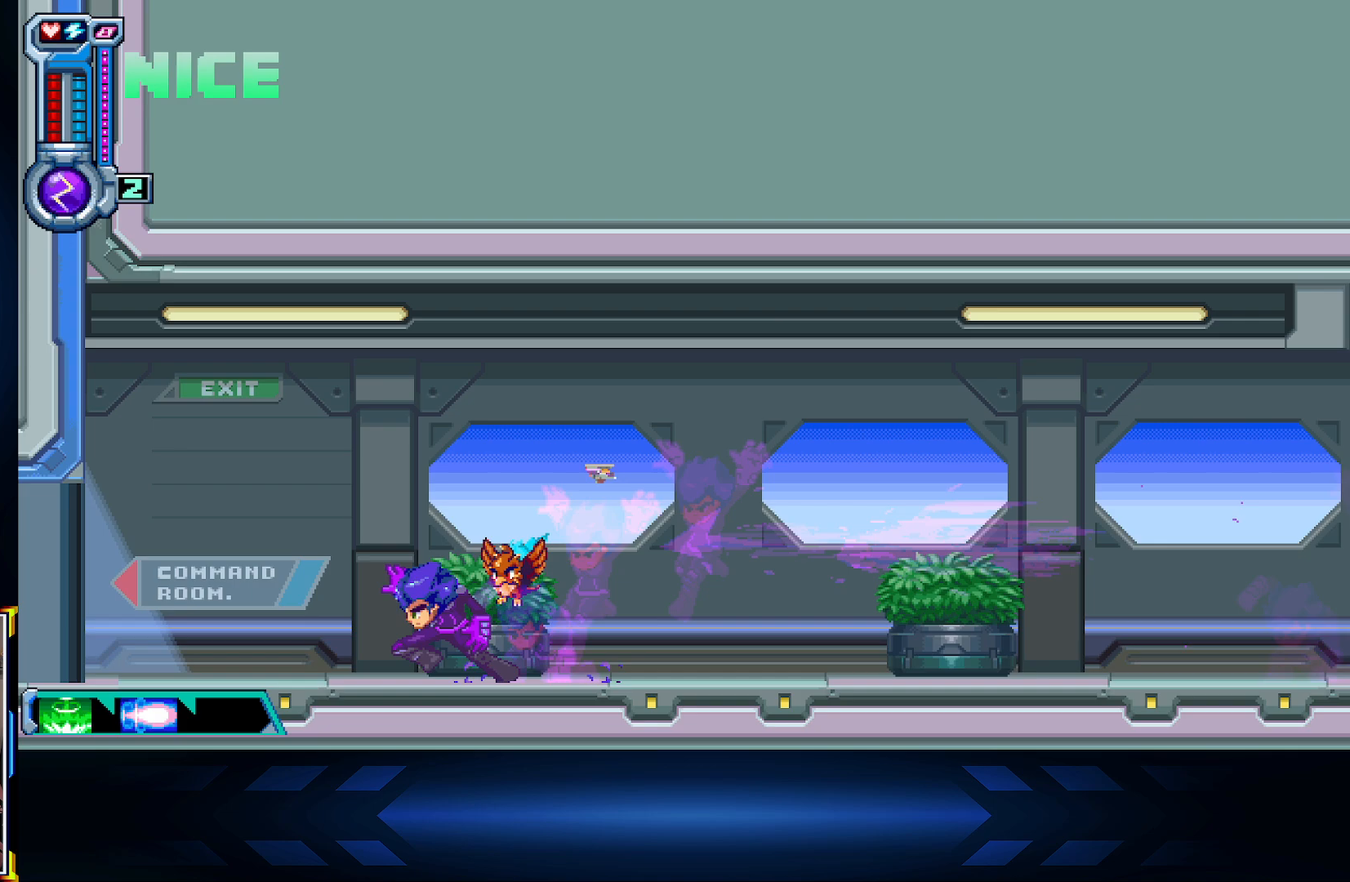
{"buttons": ["DPAD_LEFT"], "left_stick": "center", "right_stick": "center", "events": [[100, "X", "up"], [217, "A", "down"], [217, "X", "down"], [233, "A", "up"], [433, "X", "up"]]}
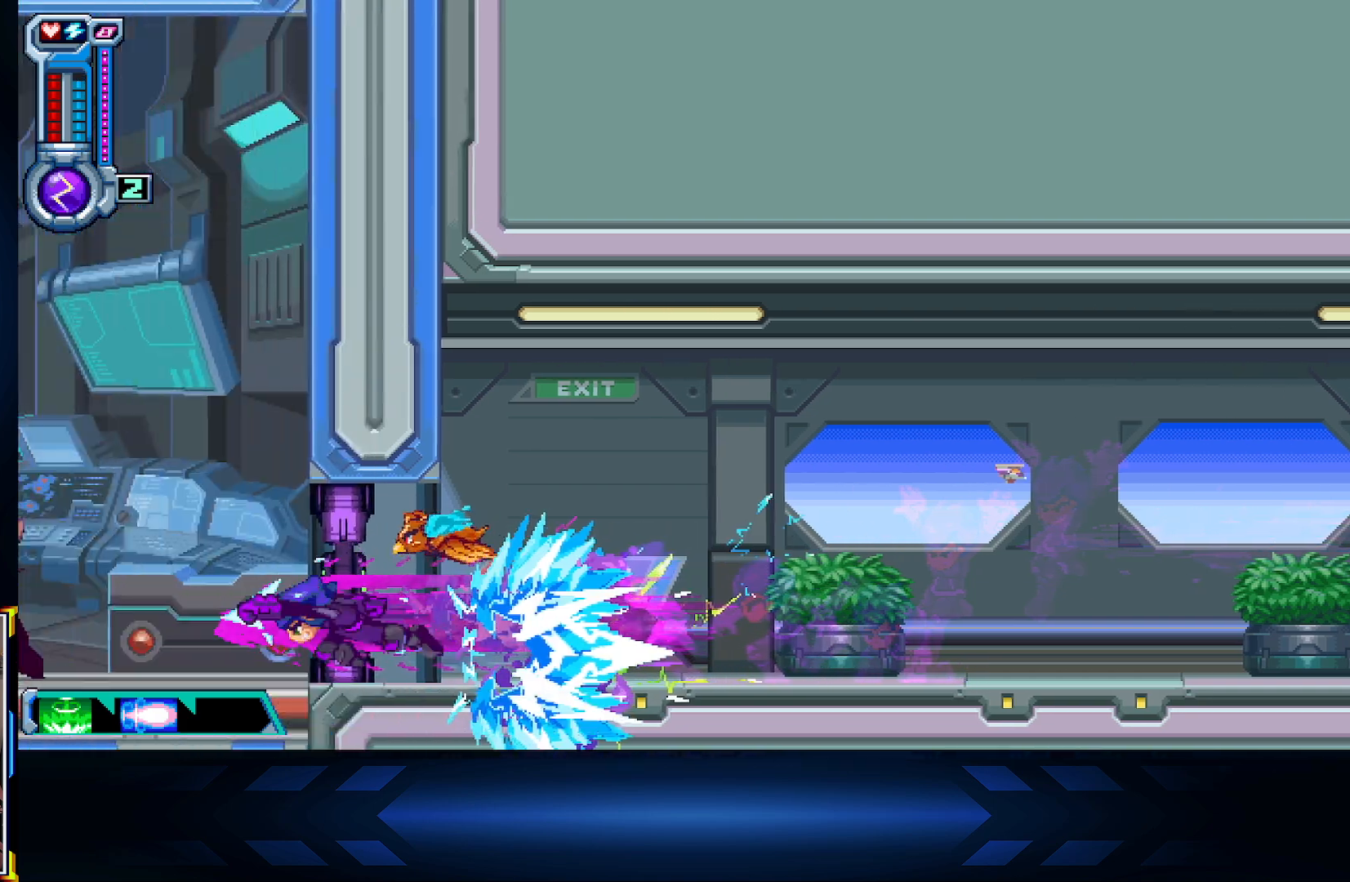
{"buttons": ["DPAD_LEFT"], "left_stick": "center", "right_stick": "center", "events": []}
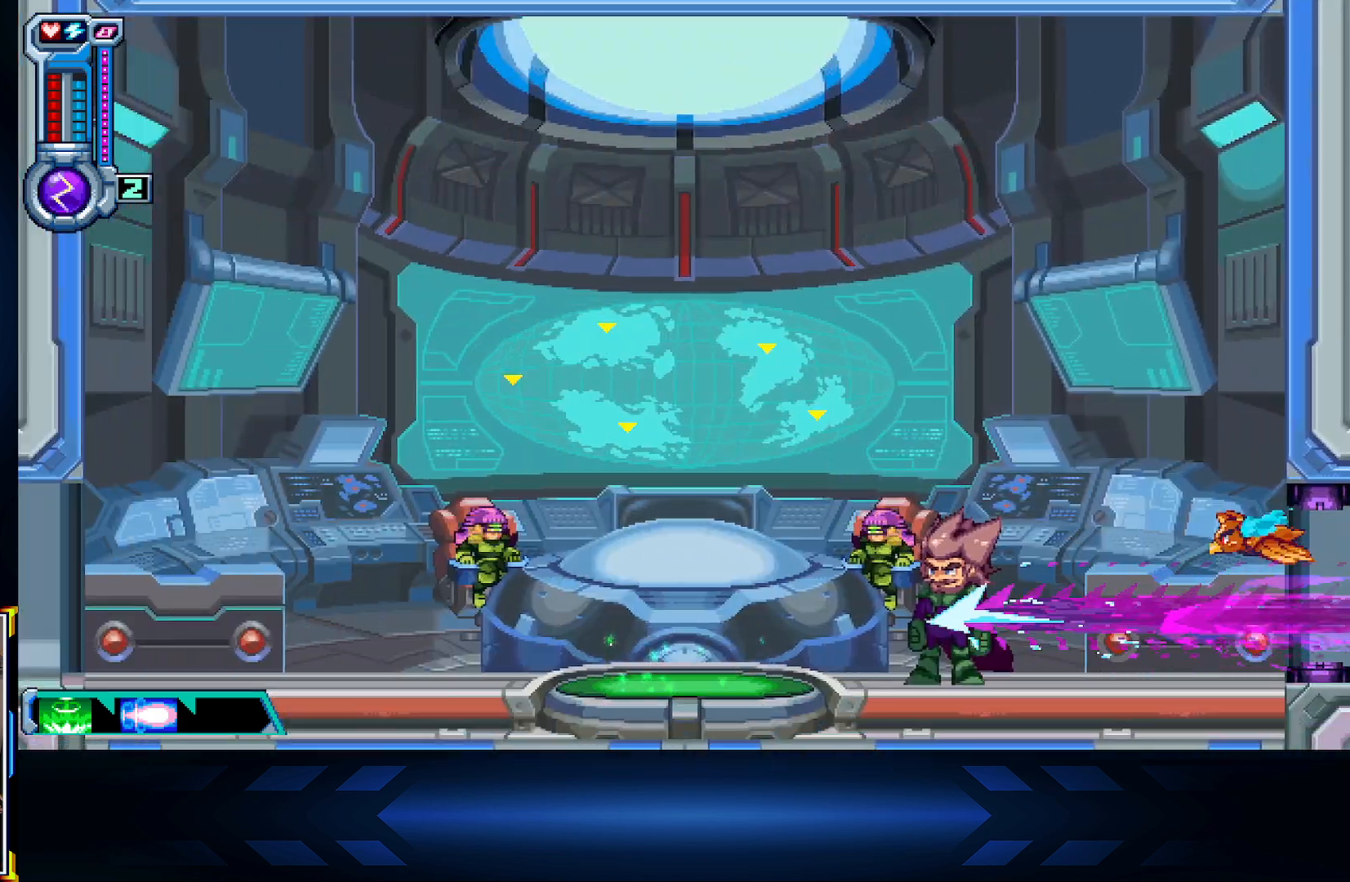
{"buttons": ["DPAD_LEFT"], "left_stick": "center", "right_stick": "center", "events": [[100, "A", "down"], [167, "X", "down"], [217, "A", "up"], [383, "X", "up"]]}
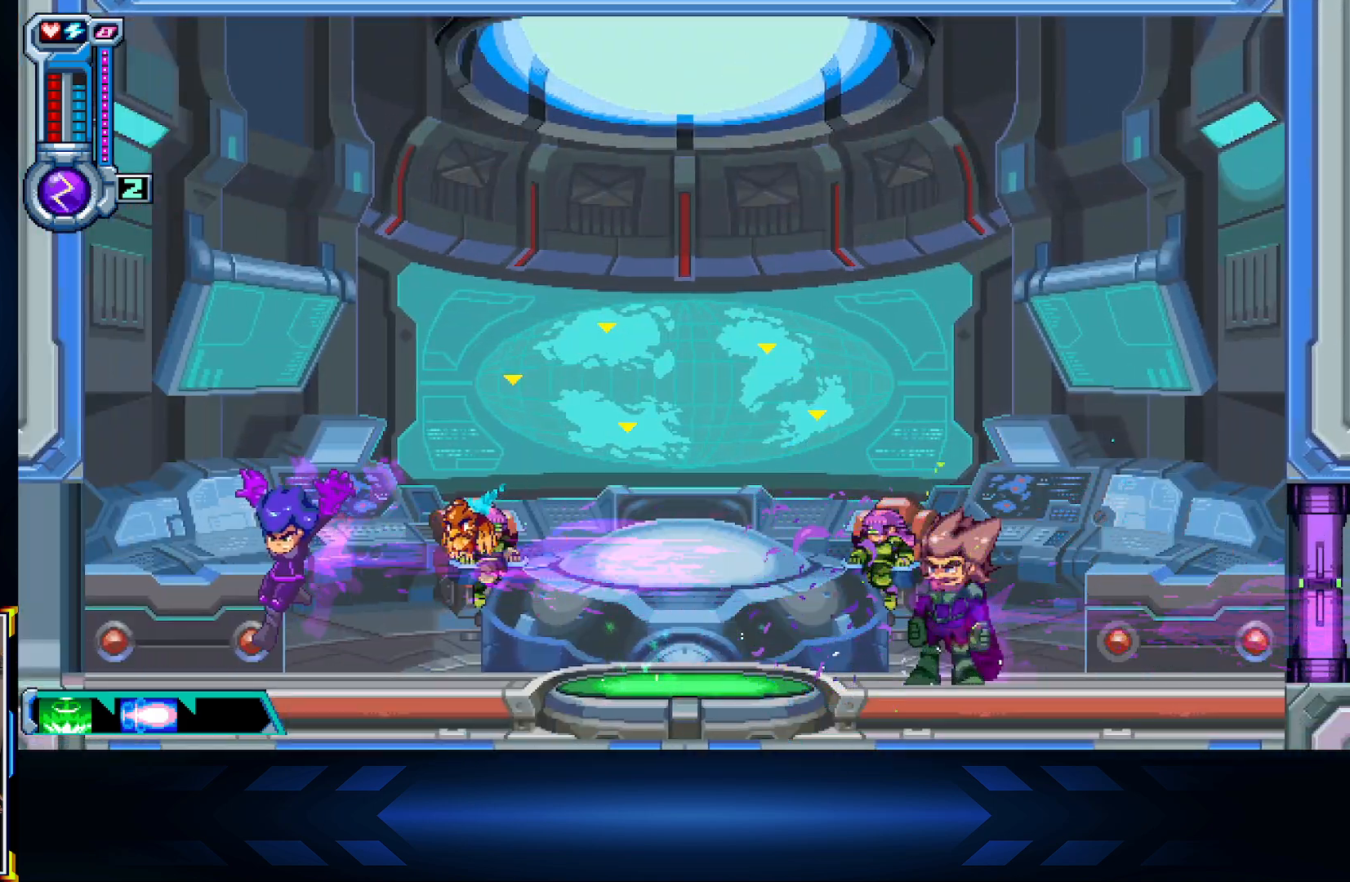
{"buttons": ["DPAD_LEFT"], "left_stick": "center", "right_stick": "center", "events": [[133, "X", "down"], [383, "X", "up"]]}
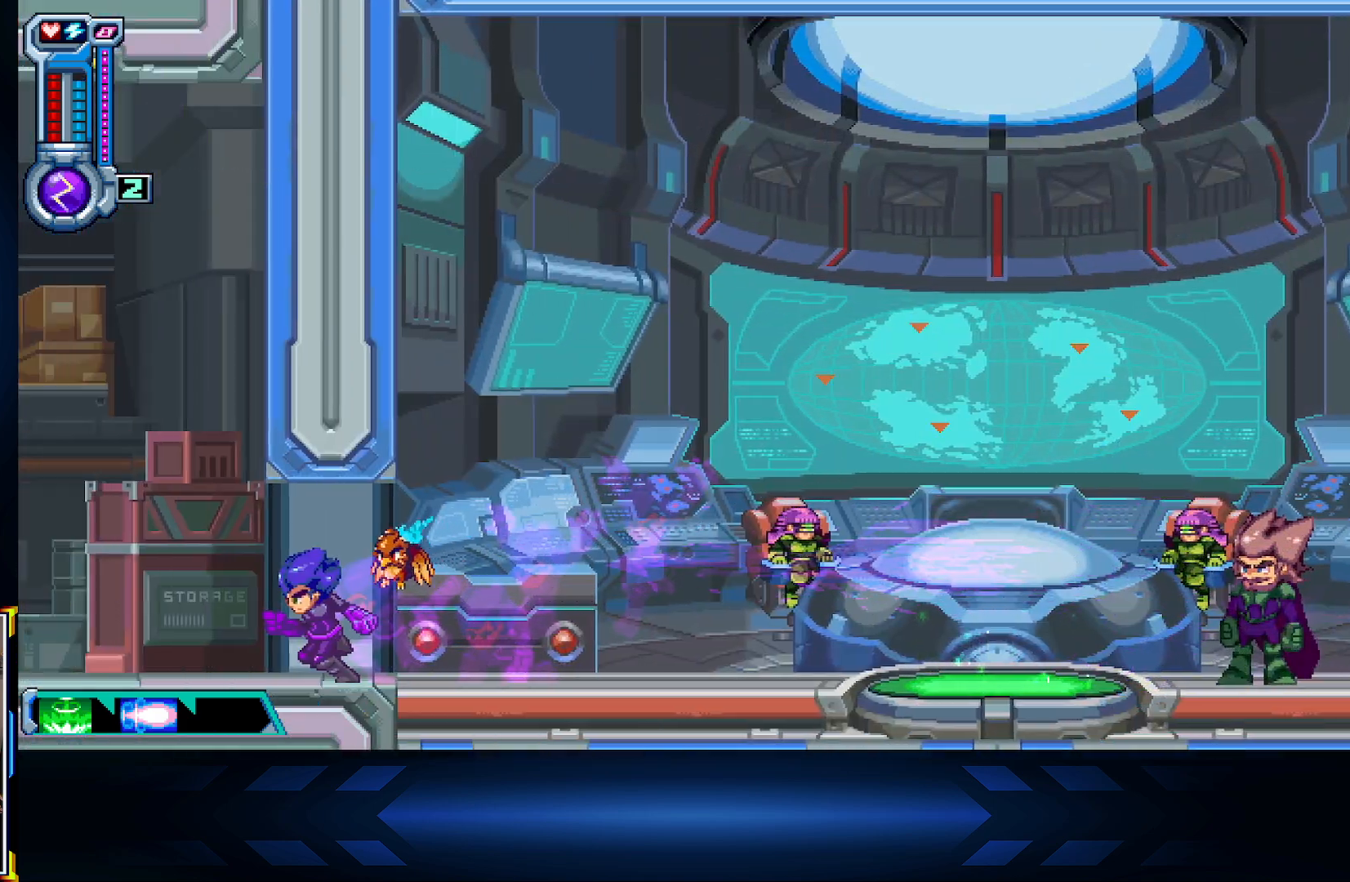
{"buttons": ["DPAD_RIGHT"], "left_stick": "center", "right_stick": "center", "events": [[67, "DPAD_LEFT", "up"], [250, "DPAD_RIGHT", "down"]]}
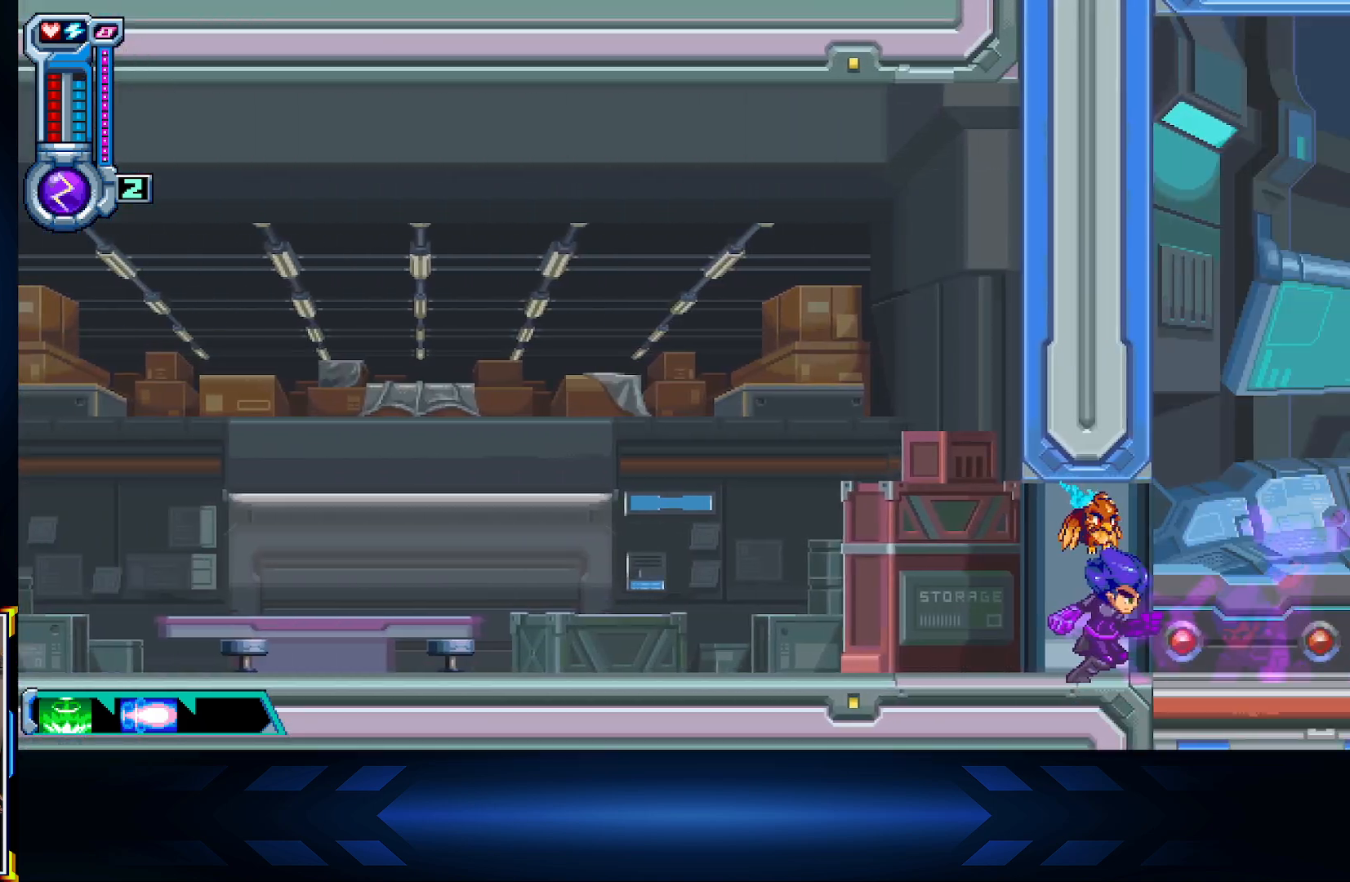
{"buttons": ["DPAD_RIGHT"], "left_stick": "center", "right_stick": "center", "events": []}
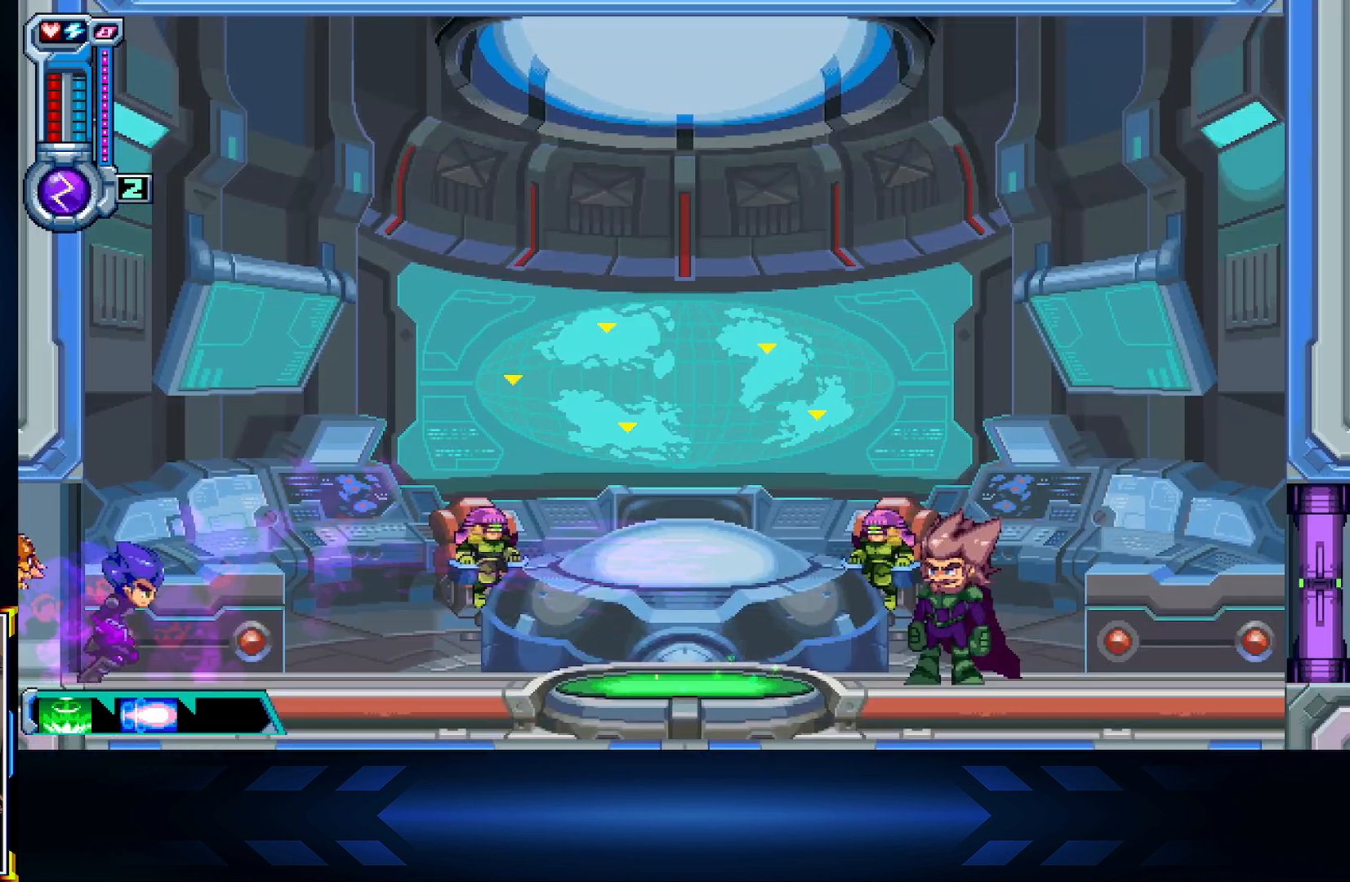
{"buttons": [], "left_stick": "center", "right_stick": "center", "events": [[100, "right_stick", "left"], [150, "right_stick", "center"], [283, "DPAD_RIGHT", "up"]]}
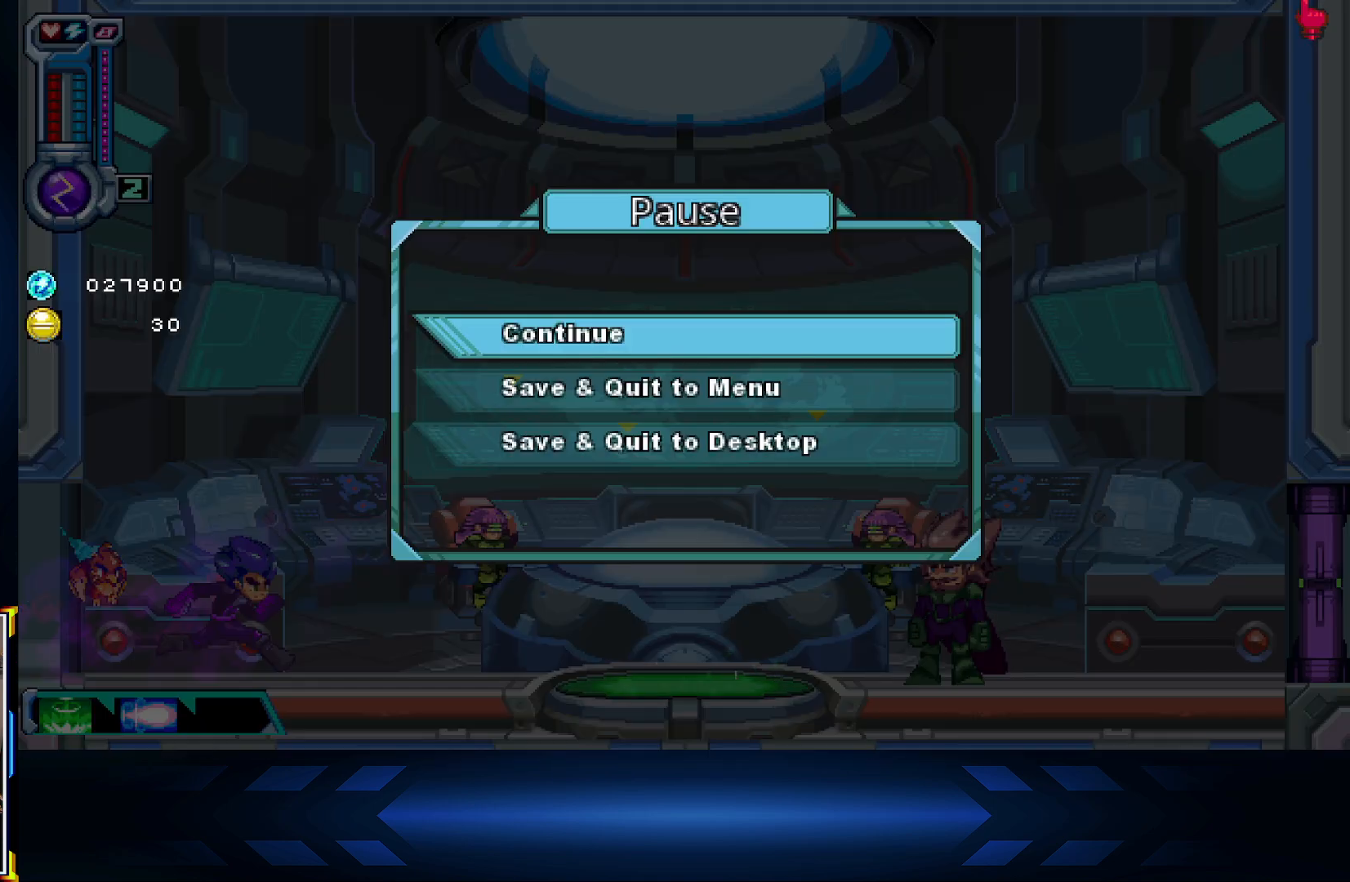
{"buttons": ["X", "DPAD_RIGHT"], "left_stick": "center", "right_stick": "center", "events": [[100, "START", "down"], [150, "DPAD_RIGHT", "down"], [217, "START", "up"], [367, "A", "down"], [500, "A", "up"], [500, "X", "down"]]}
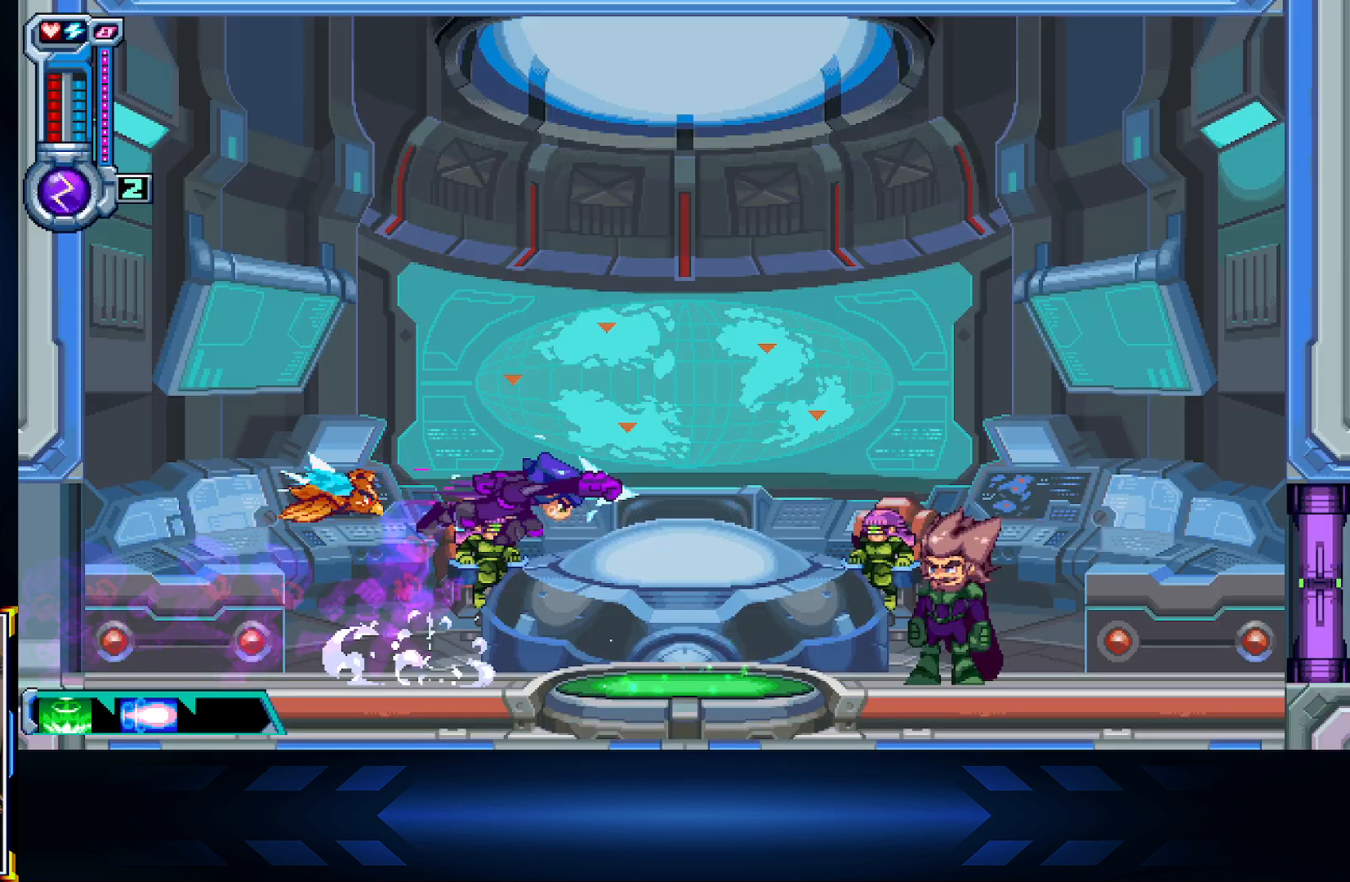
{"buttons": ["DPAD_RIGHT"], "left_stick": "center", "right_stick": "center", "events": [[167, "X", "up"]]}
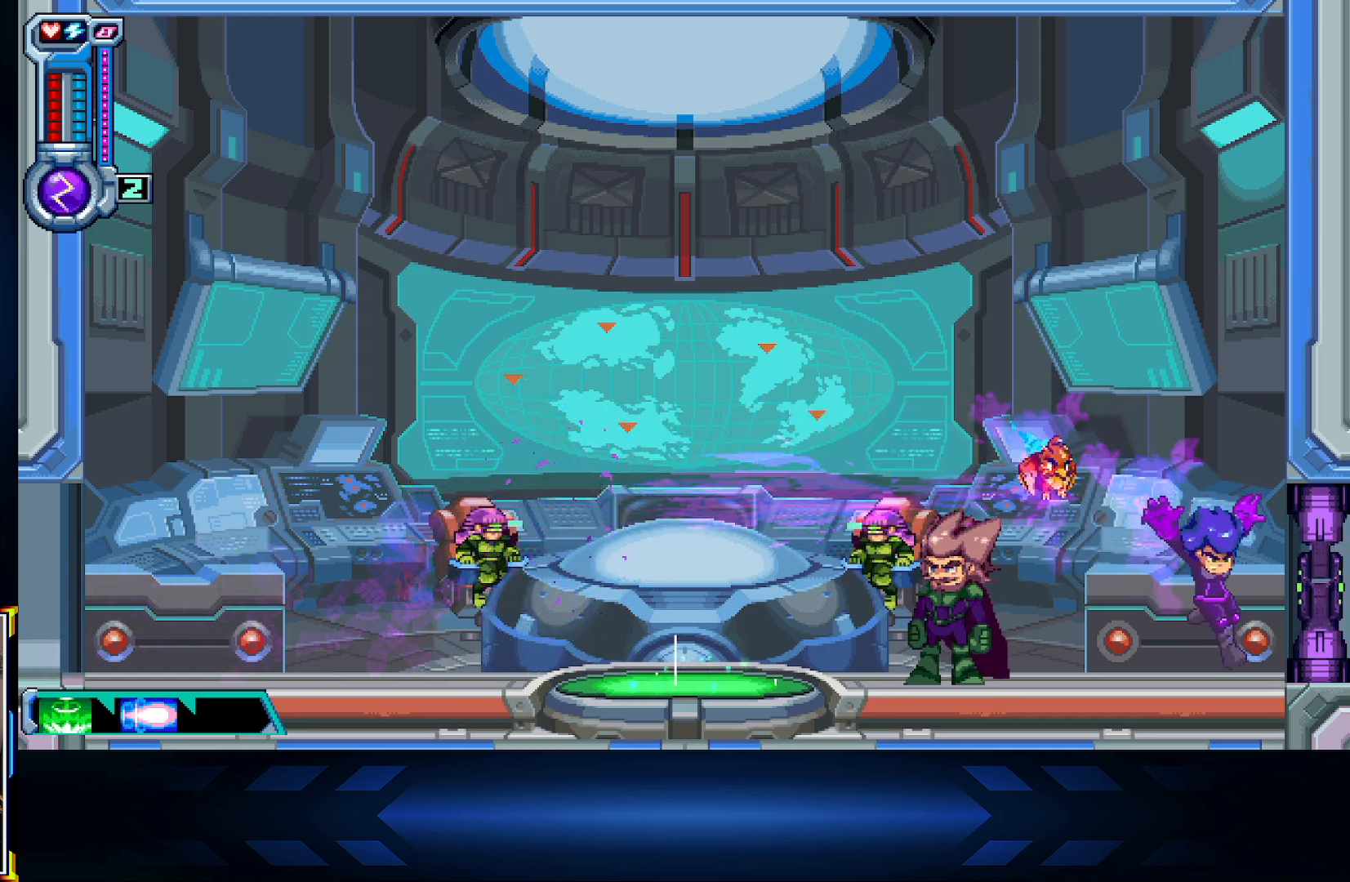
{"buttons": ["DPAD_RIGHT"], "left_stick": "center", "right_stick": "center", "events": [[133, "A", "down"], [183, "X", "down"], [250, "A", "up"], [333, "X", "up"]]}
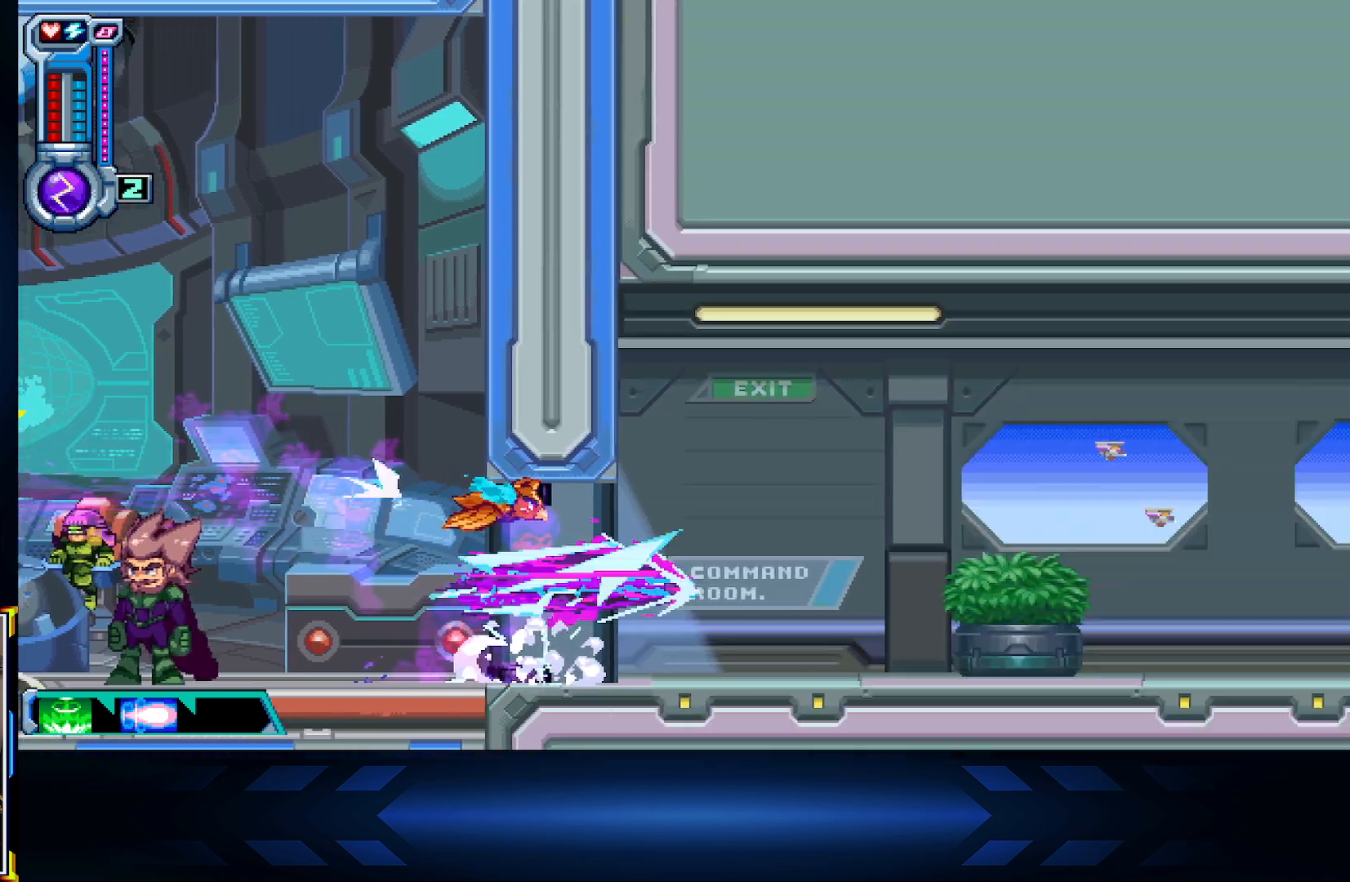
{"buttons": ["A", "DPAD_RIGHT"], "left_stick": "center", "right_stick": "center", "events": [[433, "A", "down"]]}
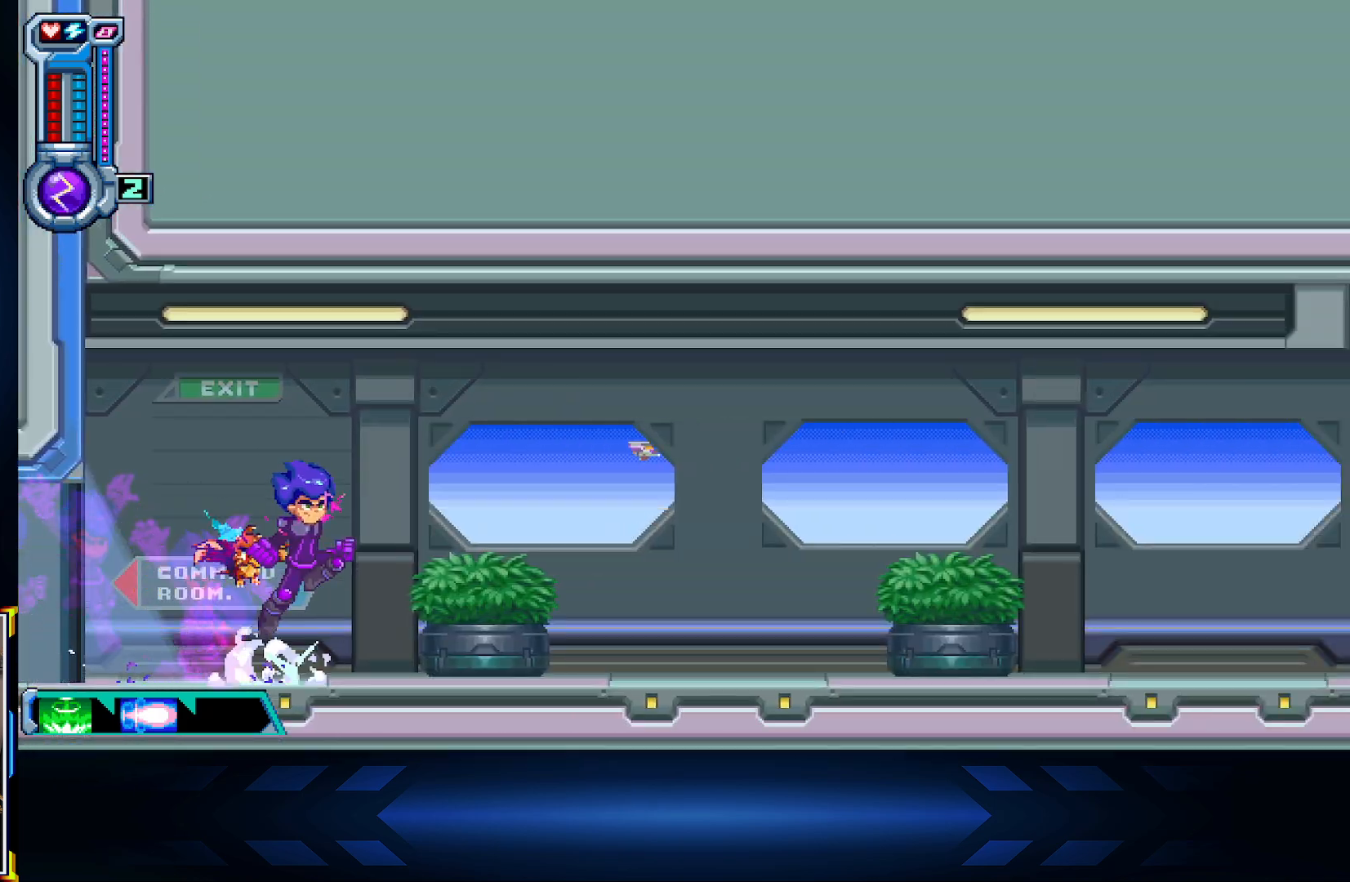
{"buttons": ["A", "DPAD_RIGHT"], "left_stick": "center", "right_stick": "center", "events": [[17, "X", "down"], [100, "A", "up"], [217, "X", "up"], [500, "A", "down"]]}
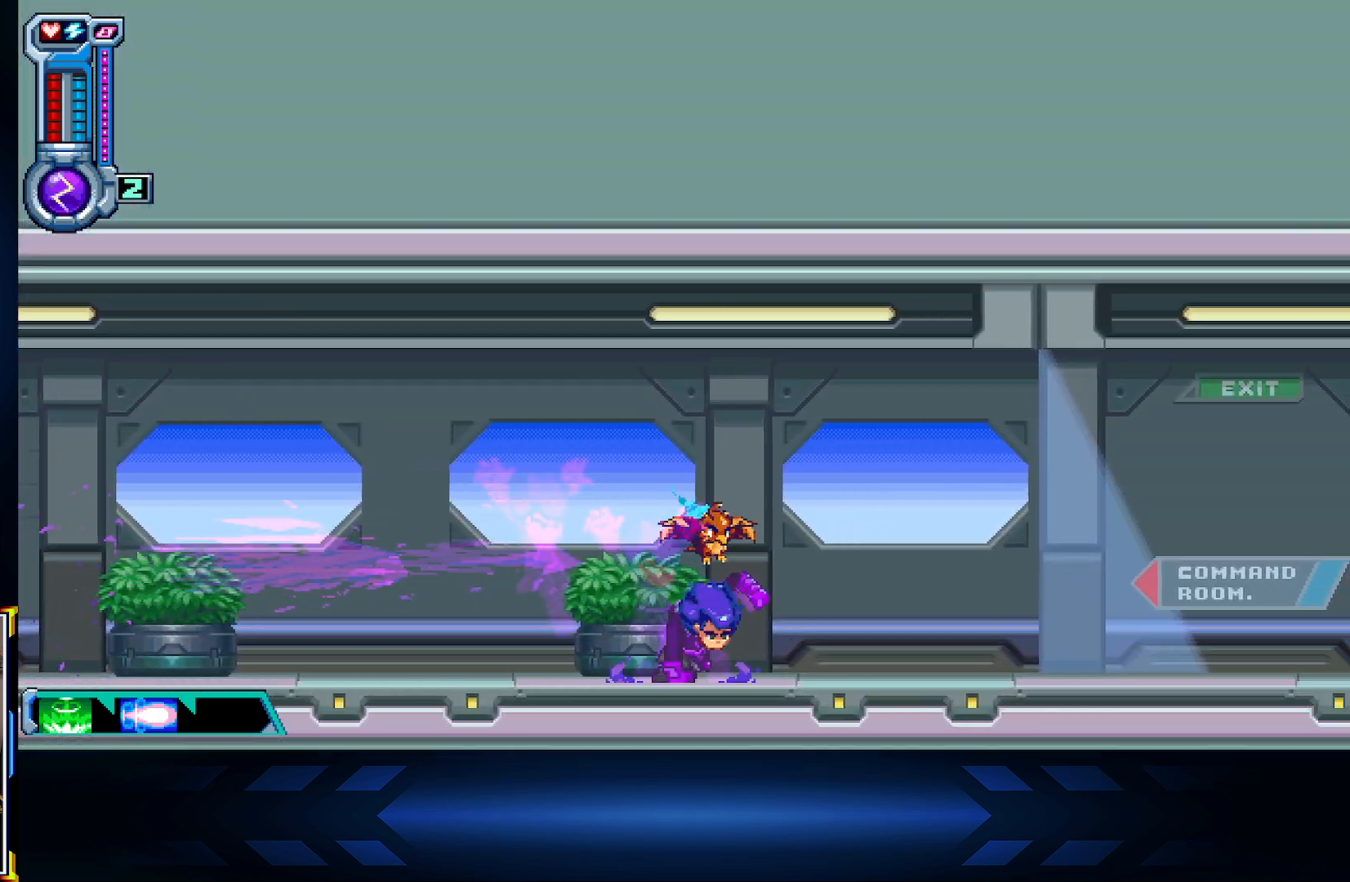
{"buttons": ["DPAD_RIGHT"], "left_stick": "center", "right_stick": "center", "events": [[67, "X", "down"], [100, "A", "up"], [233, "X", "up"]]}
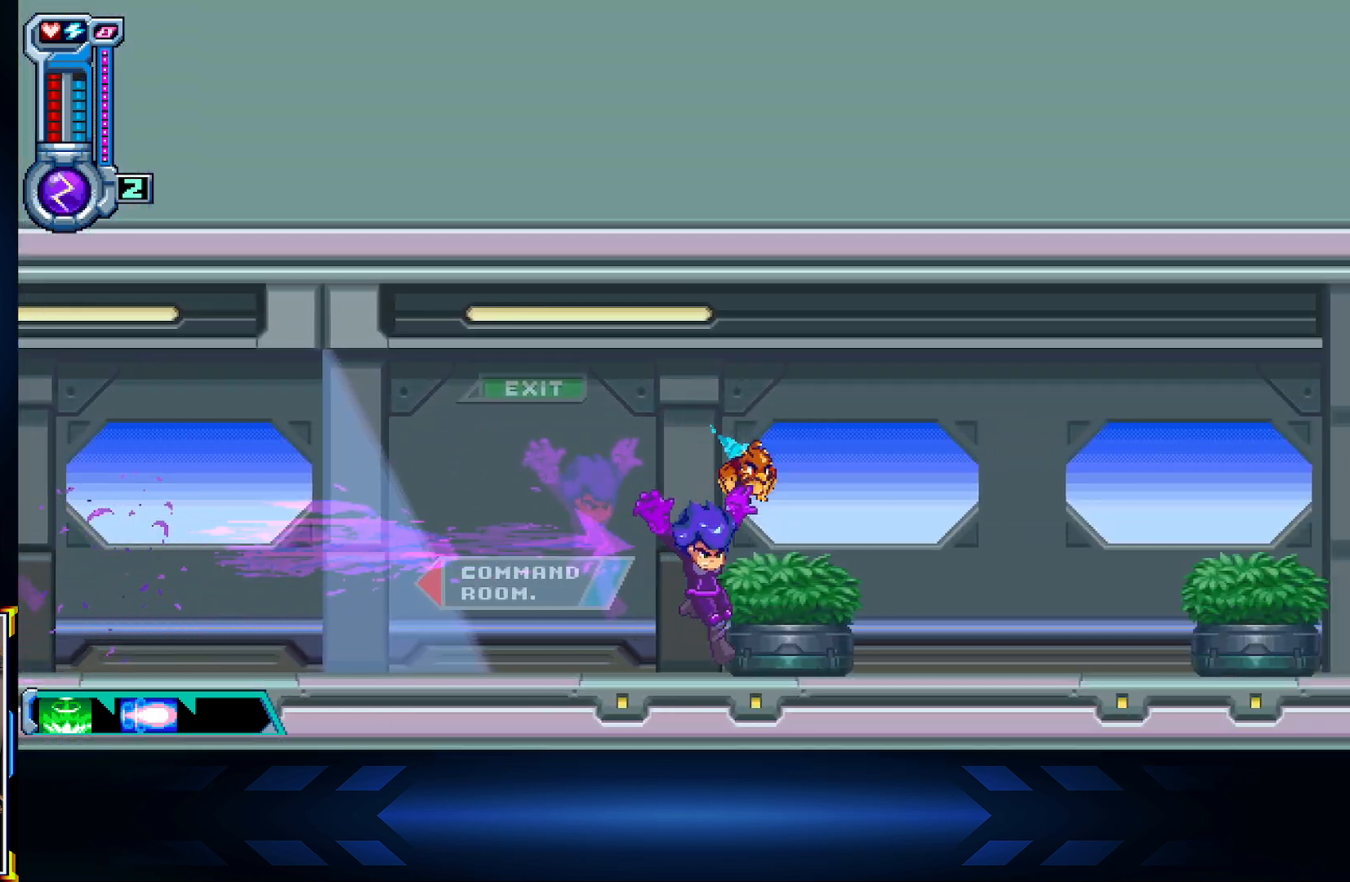
{"buttons": ["DPAD_RIGHT"], "left_stick": "center", "right_stick": "center", "events": [[67, "A", "down"], [117, "X", "down"], [167, "A", "up"], [283, "X", "up"]]}
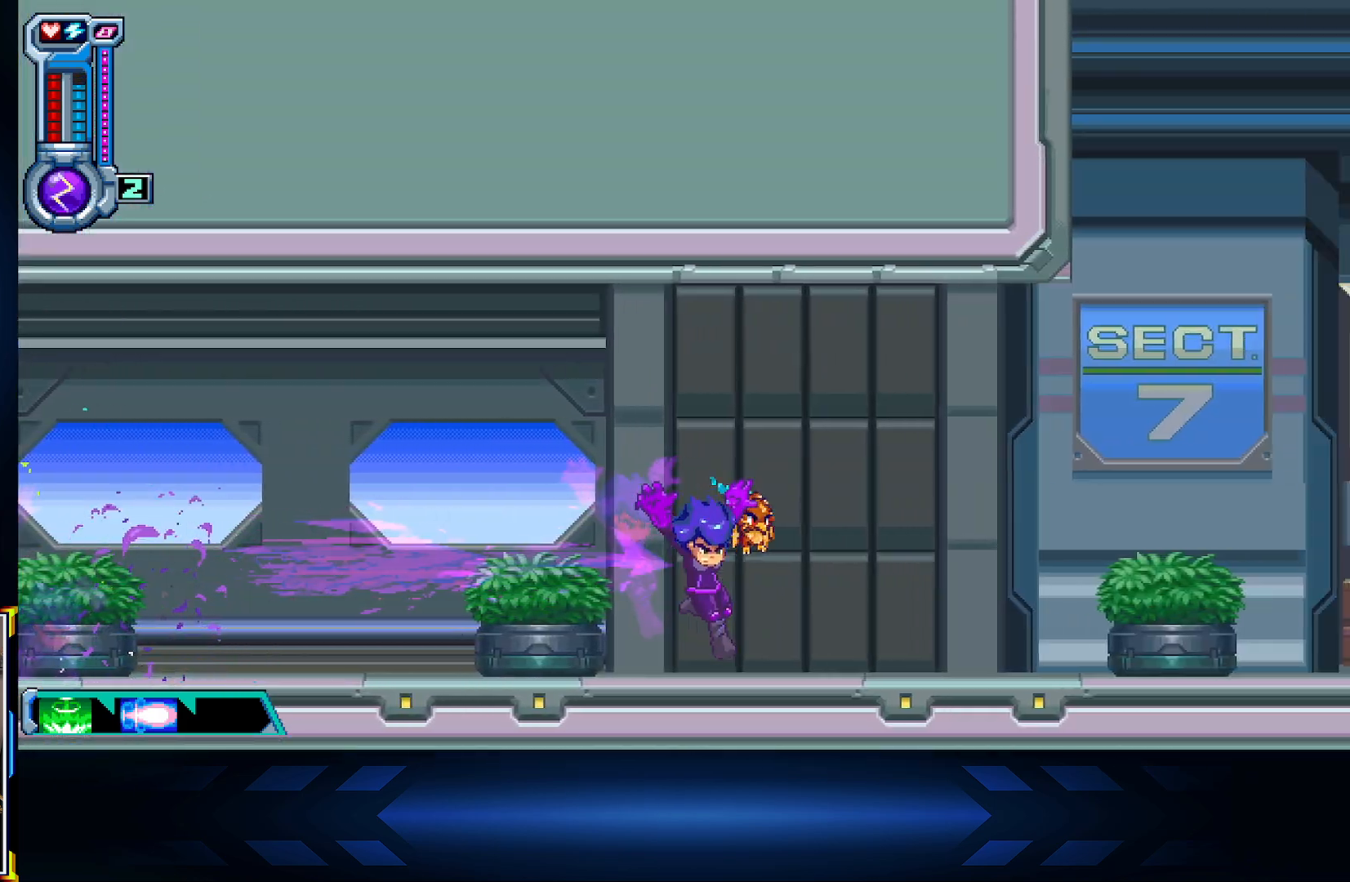
{"buttons": ["DPAD_RIGHT"], "left_stick": "center", "right_stick": "center", "events": [[117, "A", "down"], [183, "X", "down"], [250, "A", "up"], [400, "X", "up"]]}